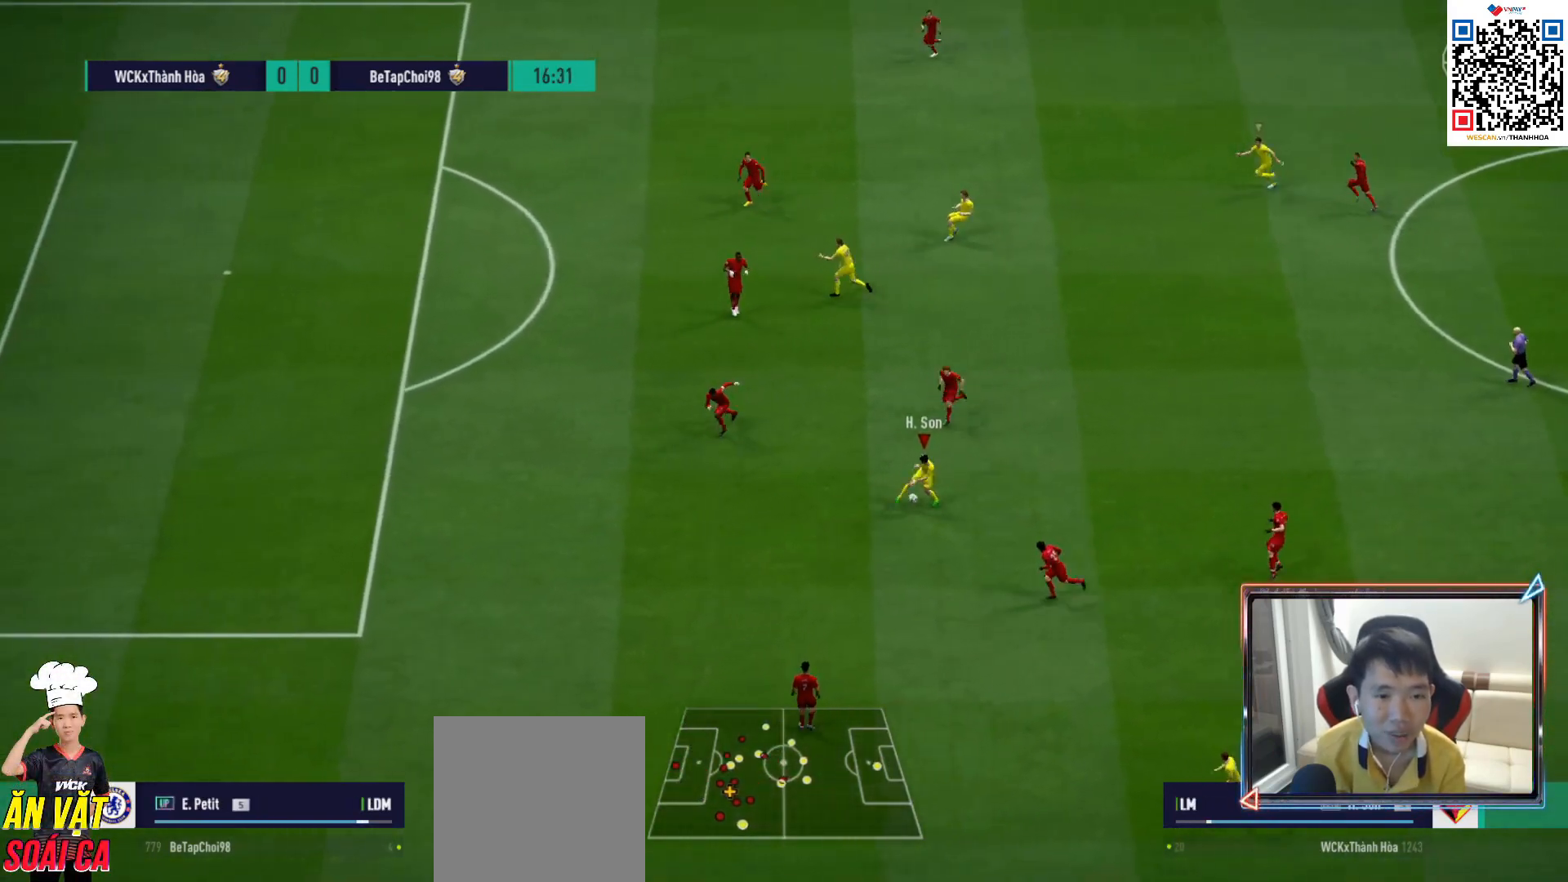
Gameplay with a controller (PlayStation layout); each line is a JSON object with the inputs held at the frame after it. "events" lists button and stick changes between this image and that frame as [ms after this image, input, new state], when the widget could be followed in between.
{"buttons": ["CROSS"], "left_stick": "up", "right_stick": "center", "events": [[233, "left_stick", "up-right"], [367, "left_stick", "up"], [417, "CROSS", "down"]]}
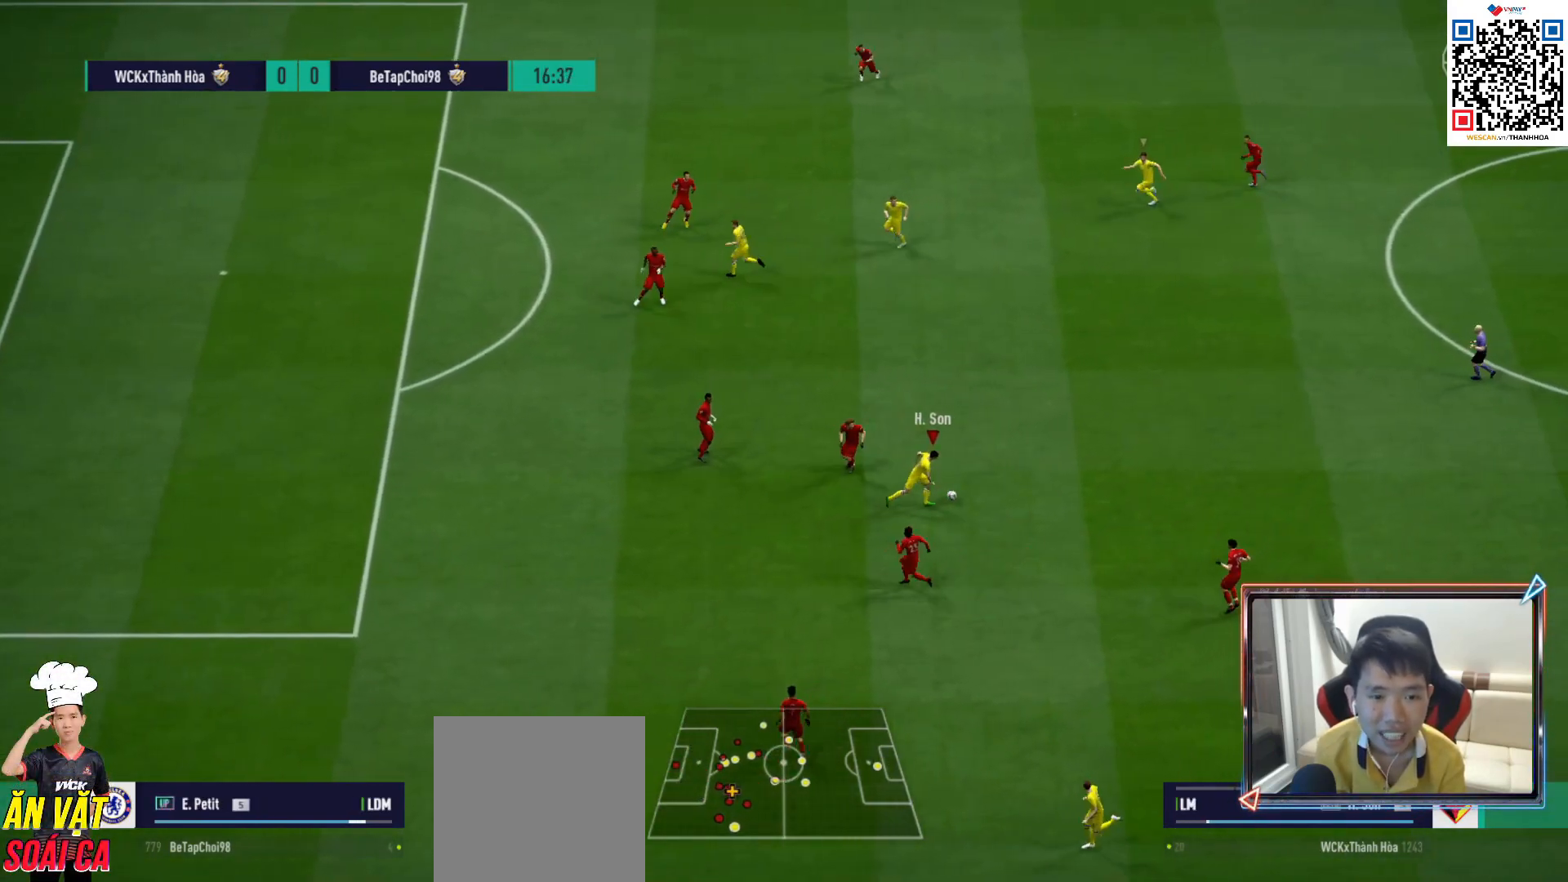
{"buttons": [], "left_stick": "up-left", "right_stick": "center", "events": [[50, "CROSS", "up"], [267, "left_stick", "up-left"]]}
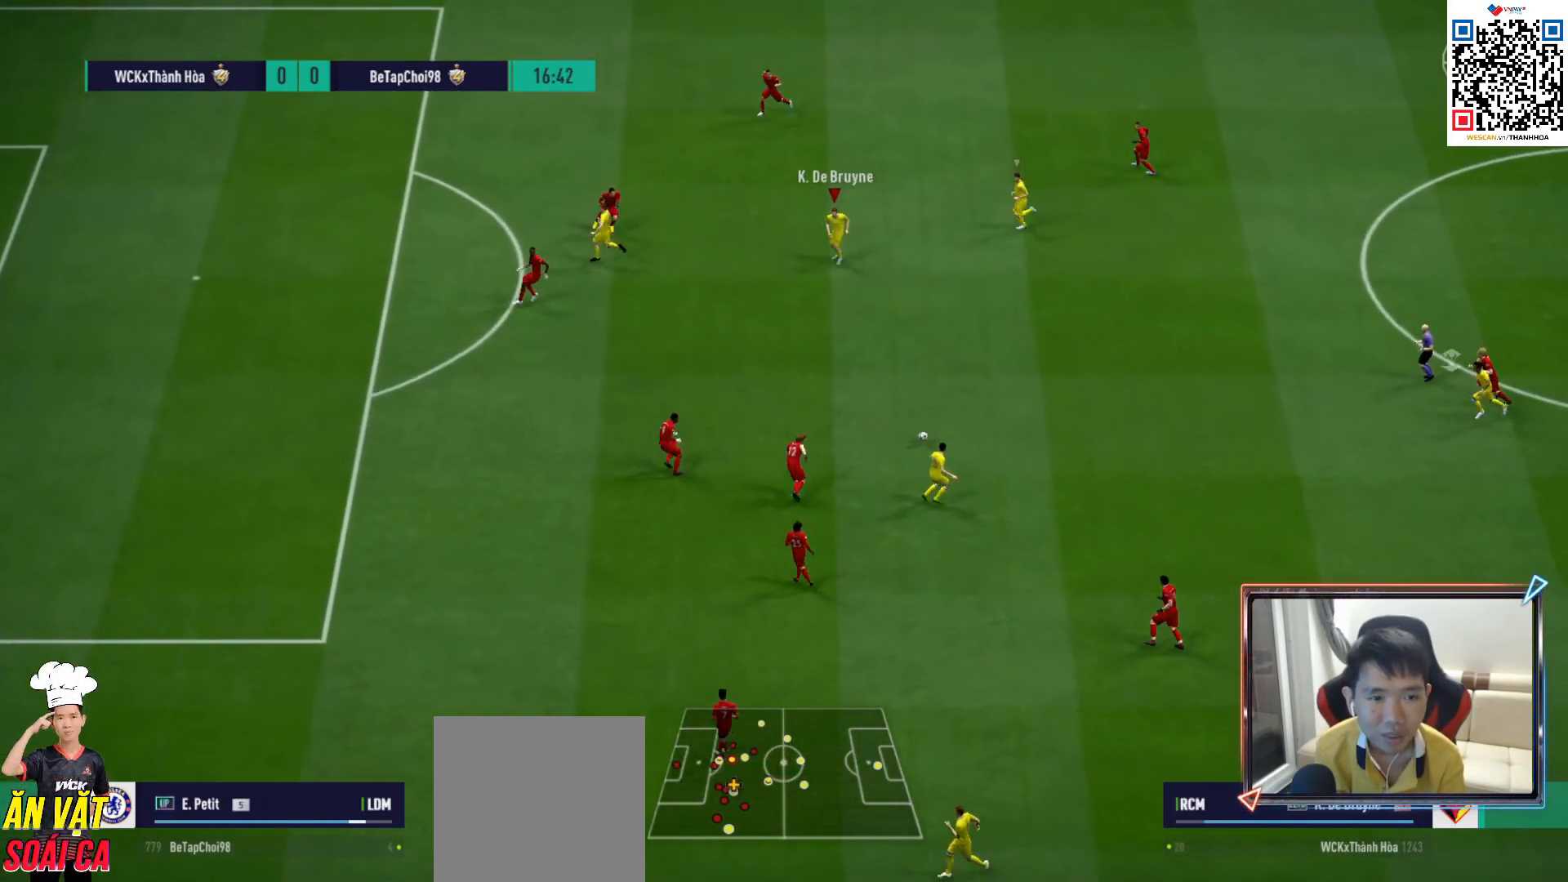
{"buttons": [], "left_stick": "left", "right_stick": "center", "events": [[500, "left_stick", "left"]]}
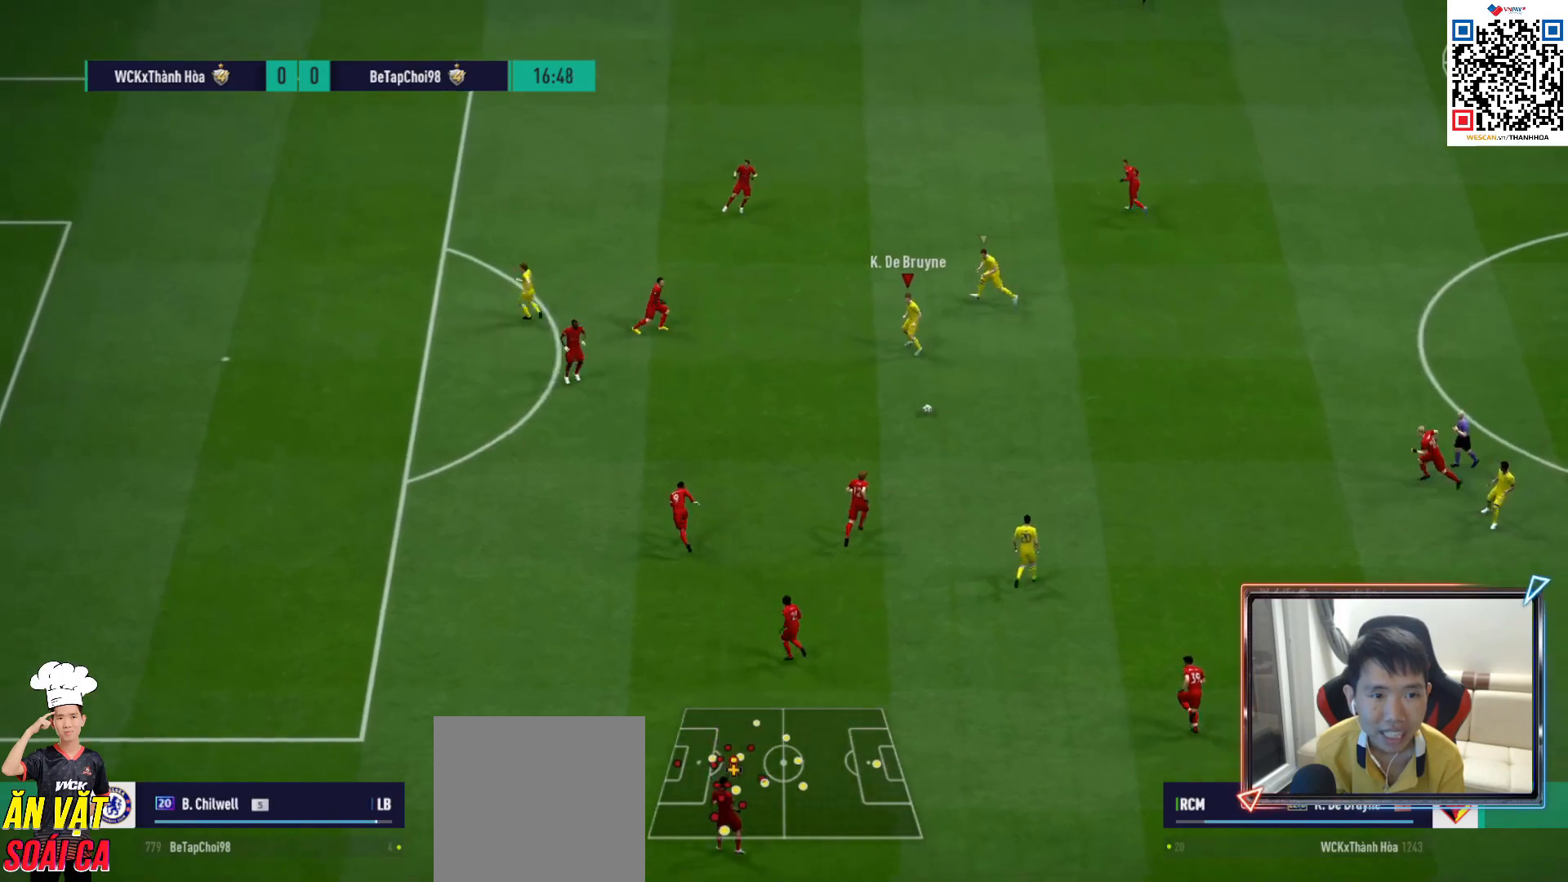
{"buttons": [], "left_stick": "down-left", "right_stick": "center", "events": [[467, "left_stick", "down-left"]]}
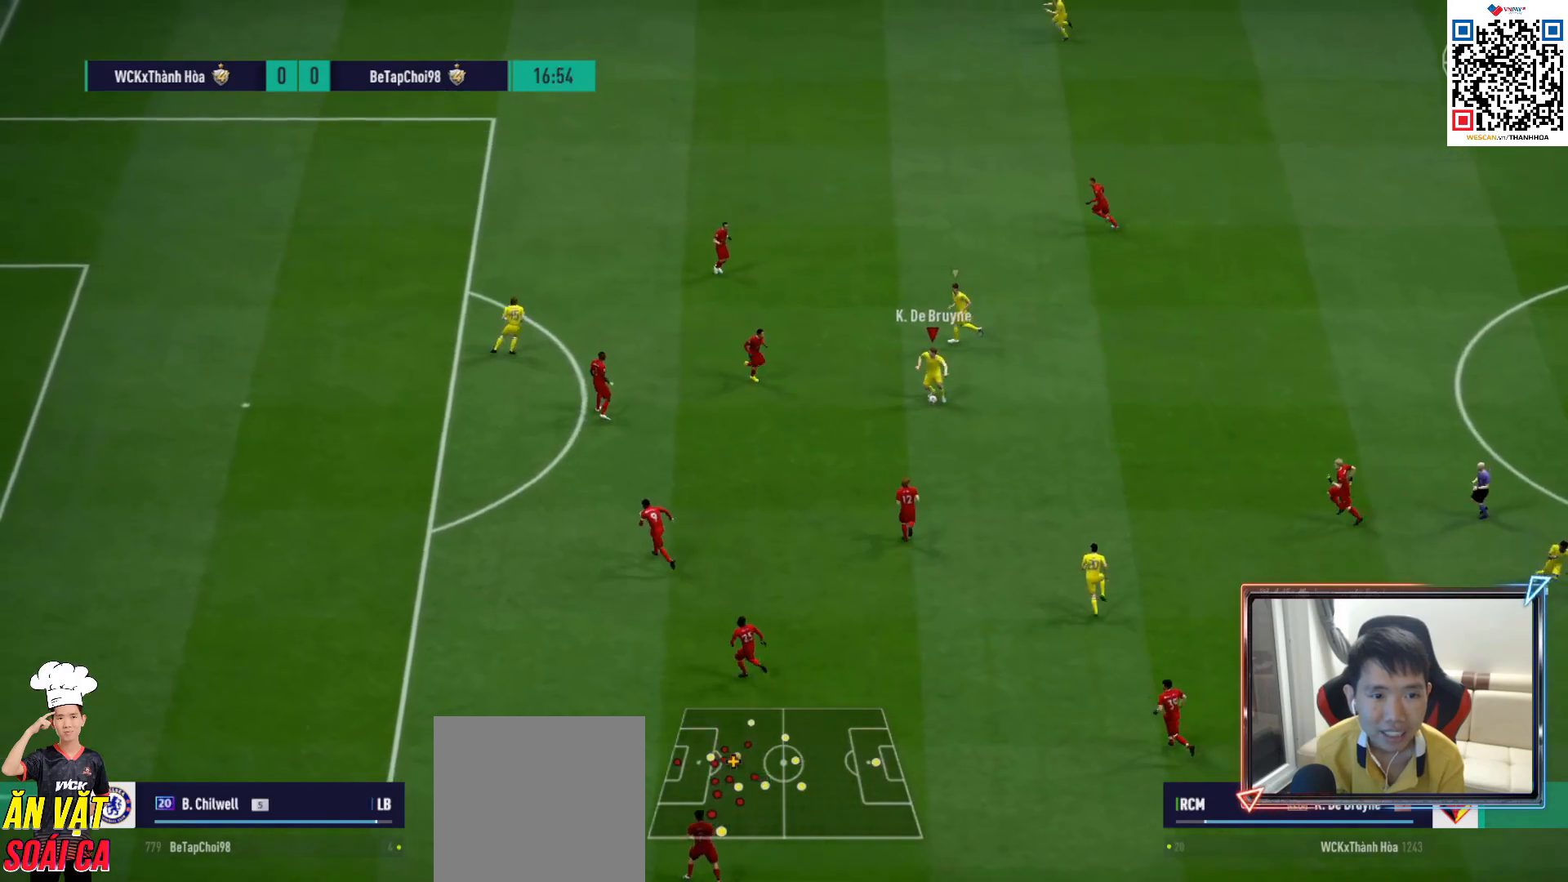
{"buttons": [], "left_stick": "down", "right_stick": "center", "events": [[267, "left_stick", "down"]]}
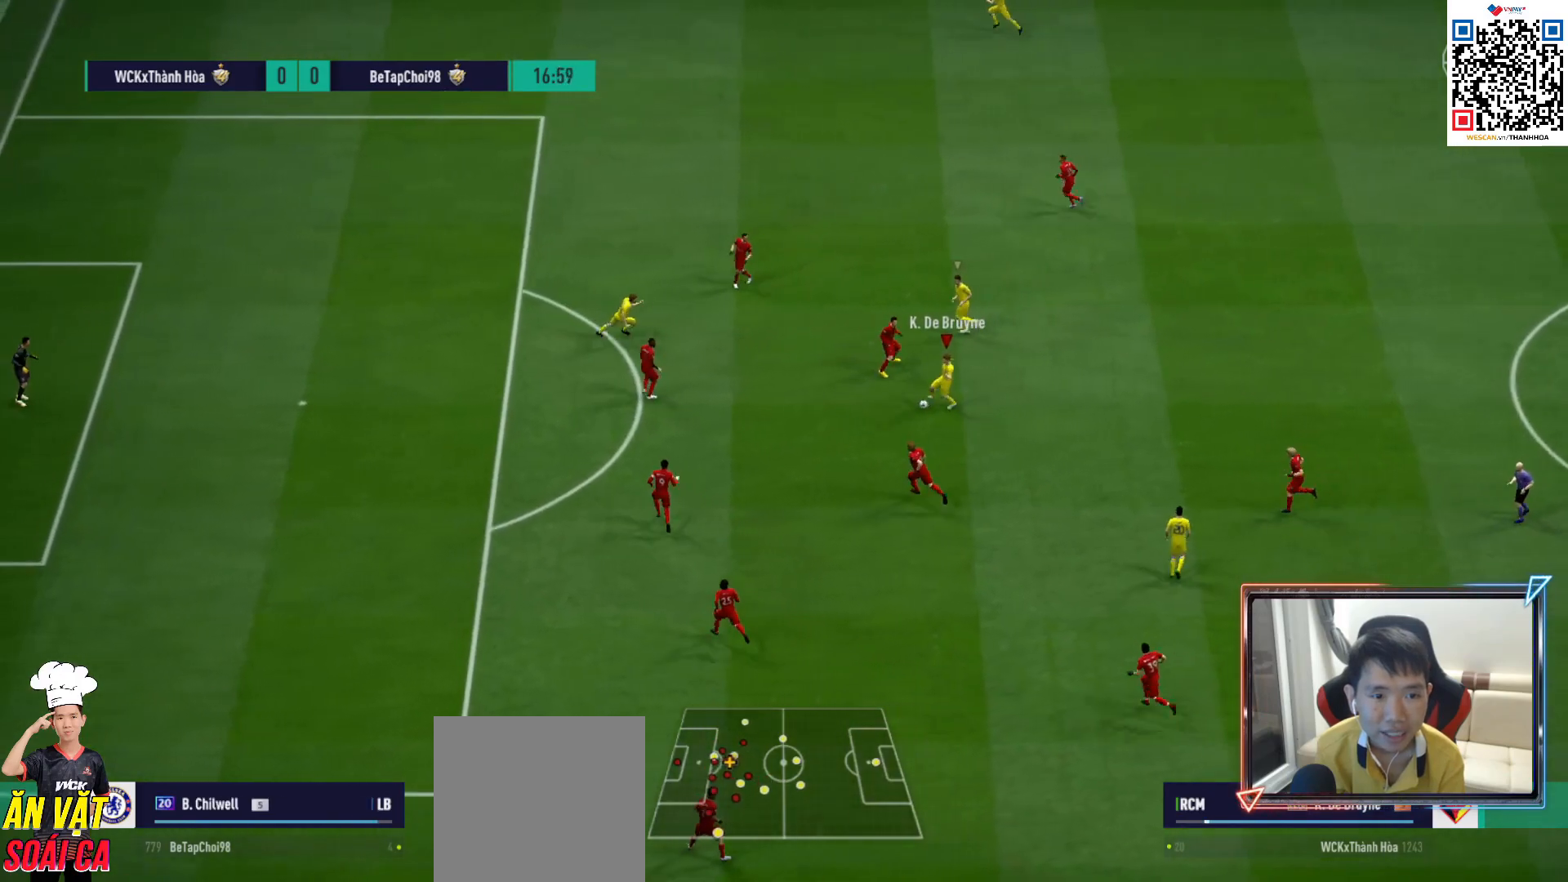
{"buttons": [], "left_stick": "left", "right_stick": "center", "events": [[33, "left_stick", "left"]]}
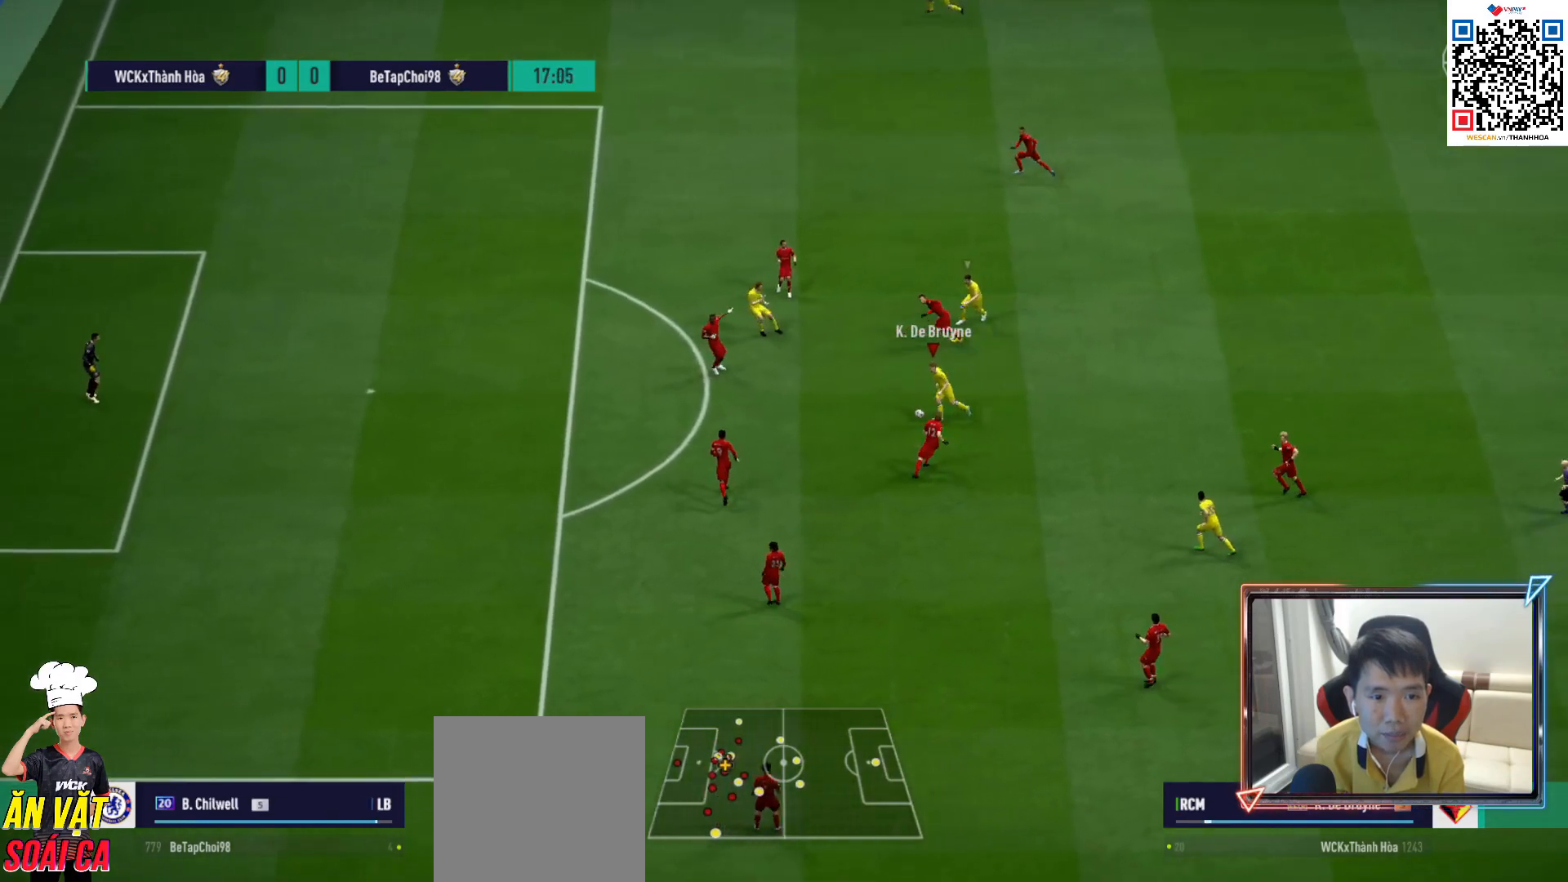
{"buttons": [], "left_stick": "up-left", "right_stick": "center", "events": [[167, "left_stick", "up-right"], [350, "left_stick", "up"], [467, "left_stick", "up-left"]]}
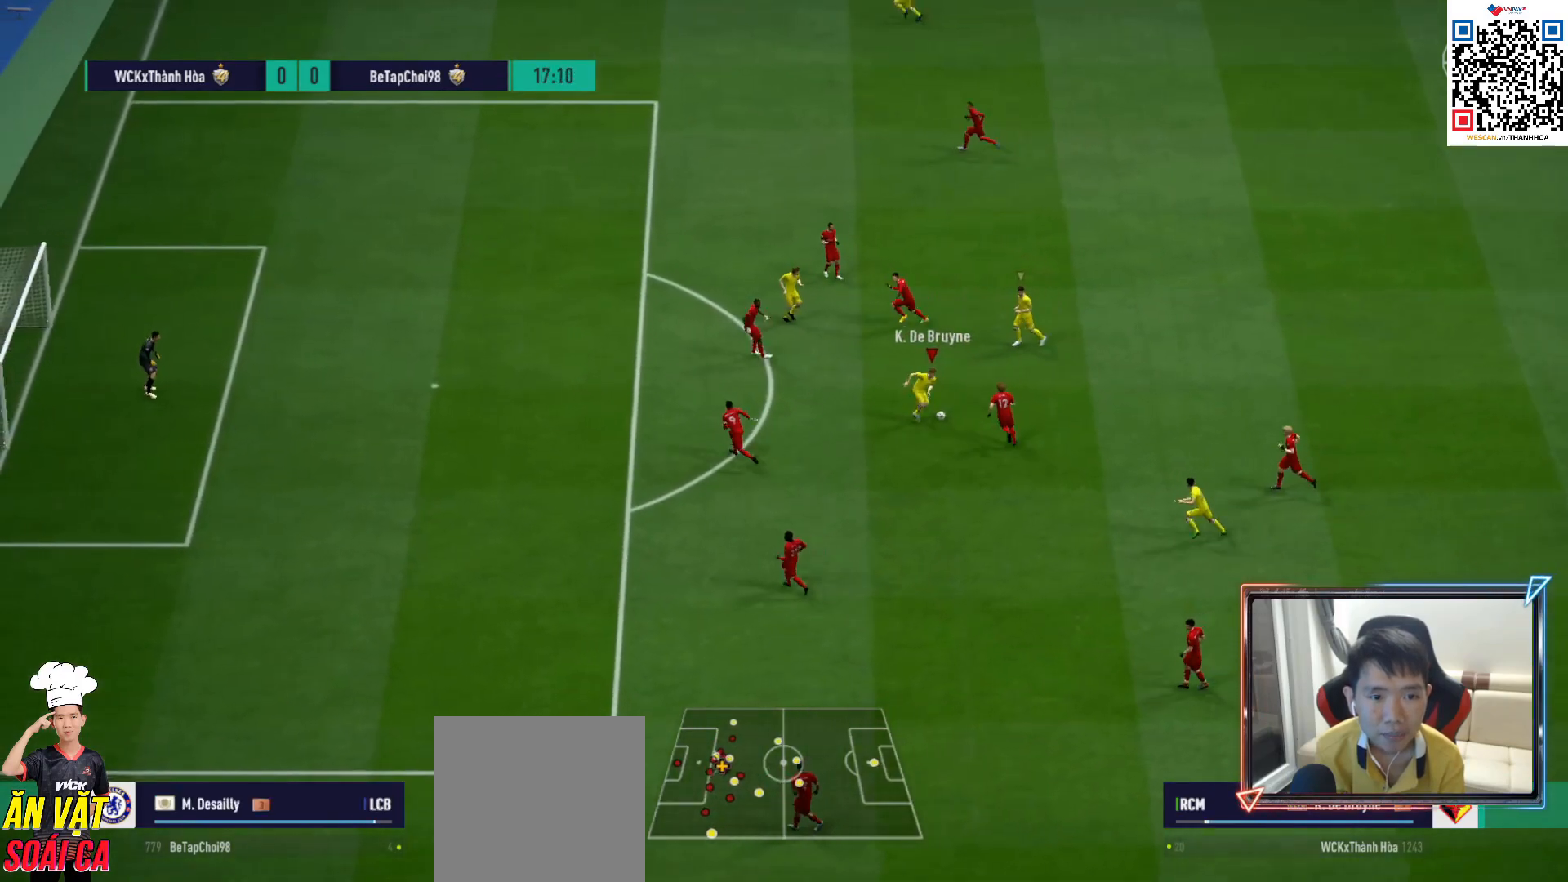
{"buttons": [], "left_stick": "left", "right_stick": "center", "events": [[67, "left_stick", "left"]]}
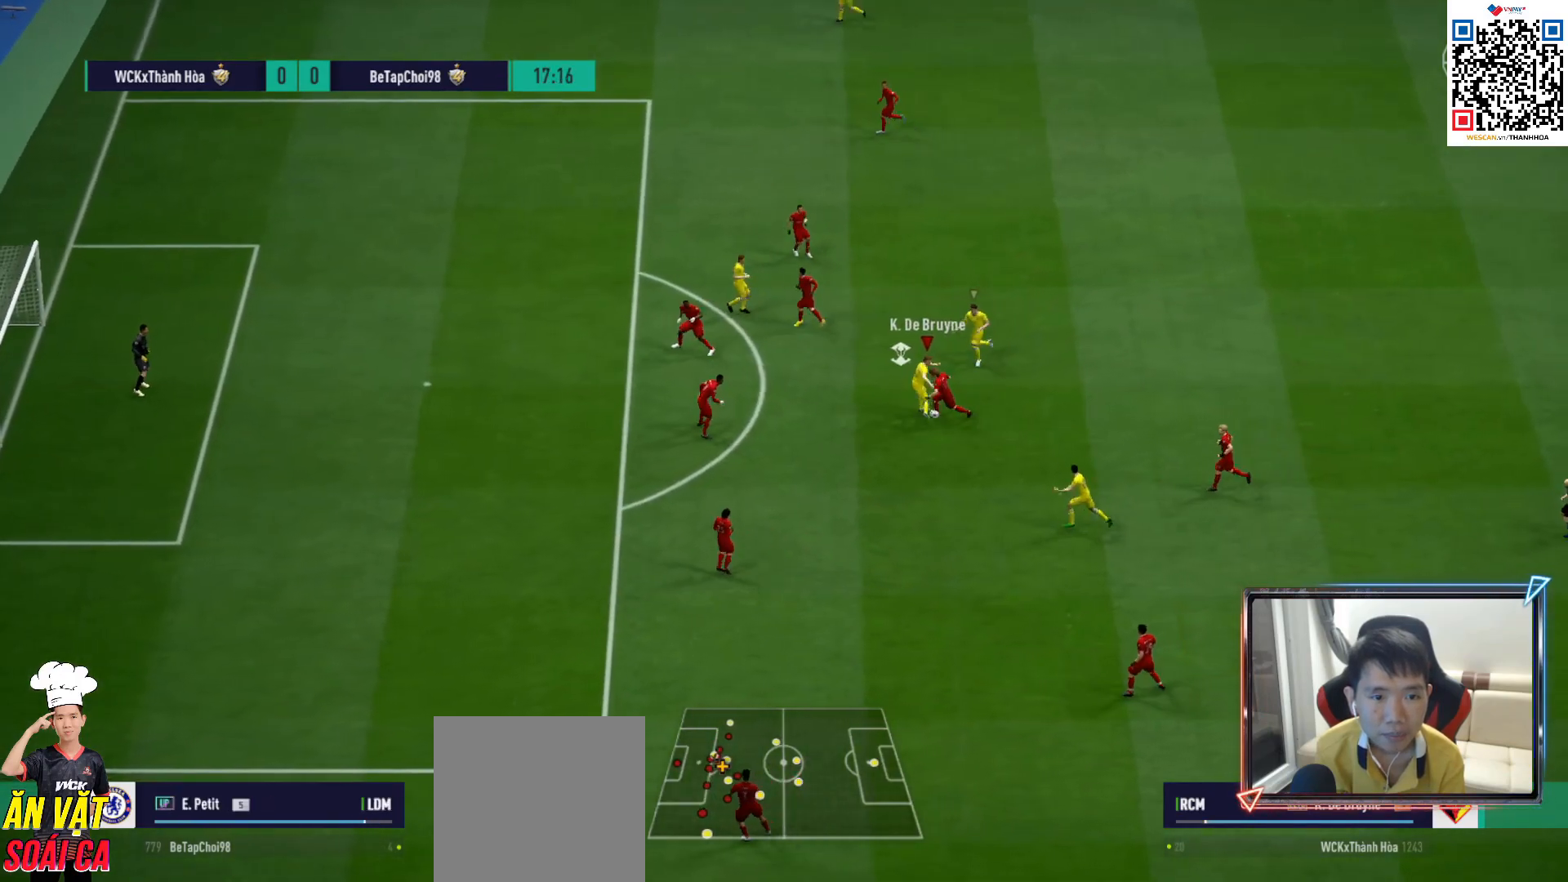
{"buttons": ["R1"], "left_stick": "left", "right_stick": "center", "events": [[183, "R1", "down"]]}
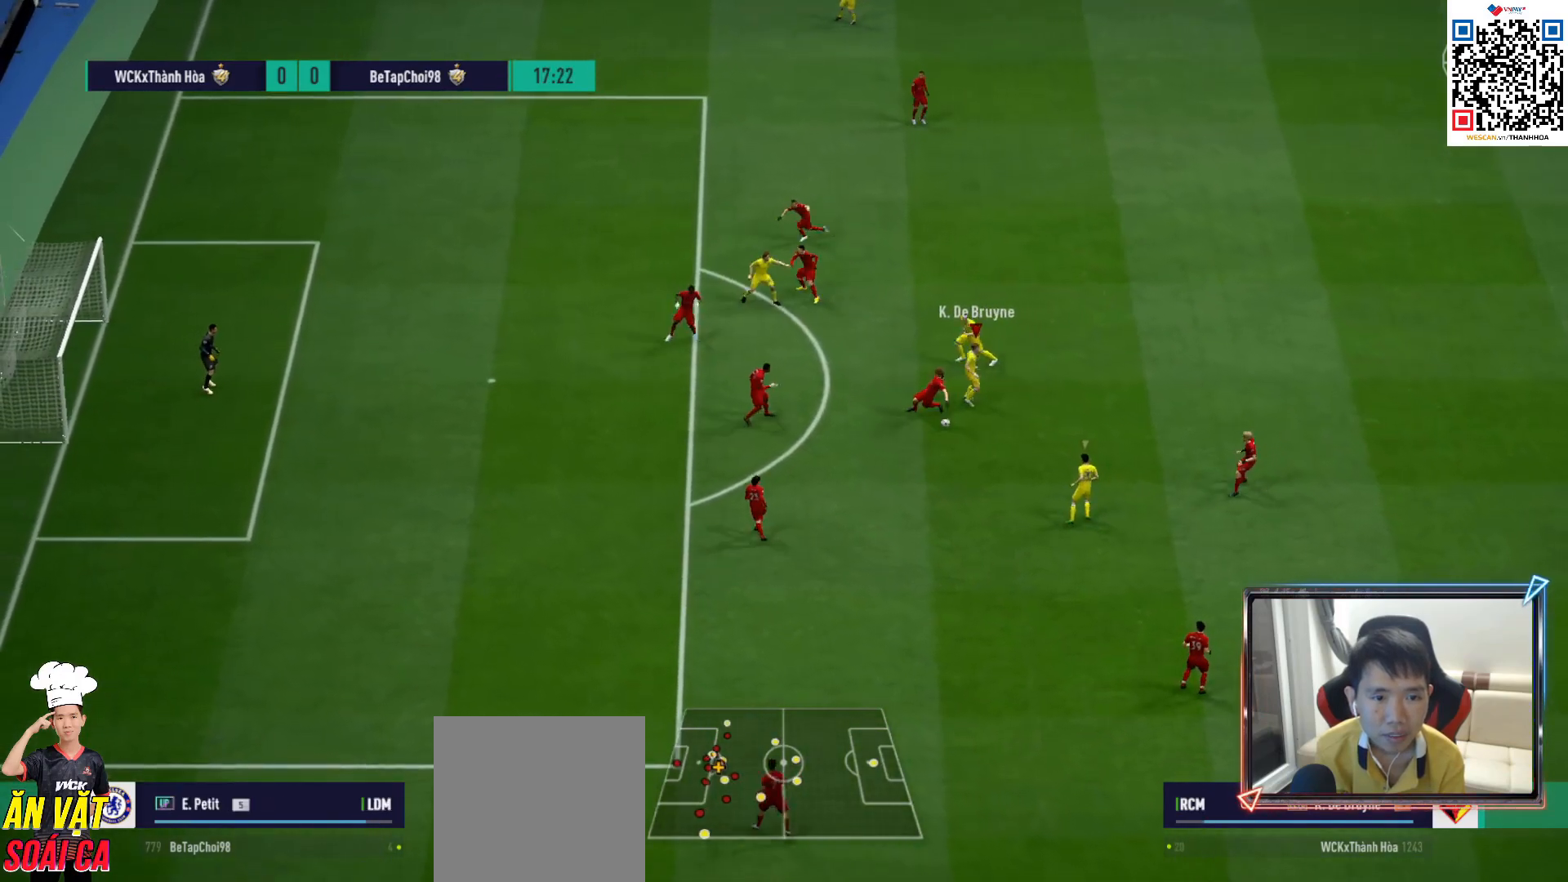
{"buttons": ["R1"], "left_stick": "down", "right_stick": "center", "events": [[100, "left_stick", "down"]]}
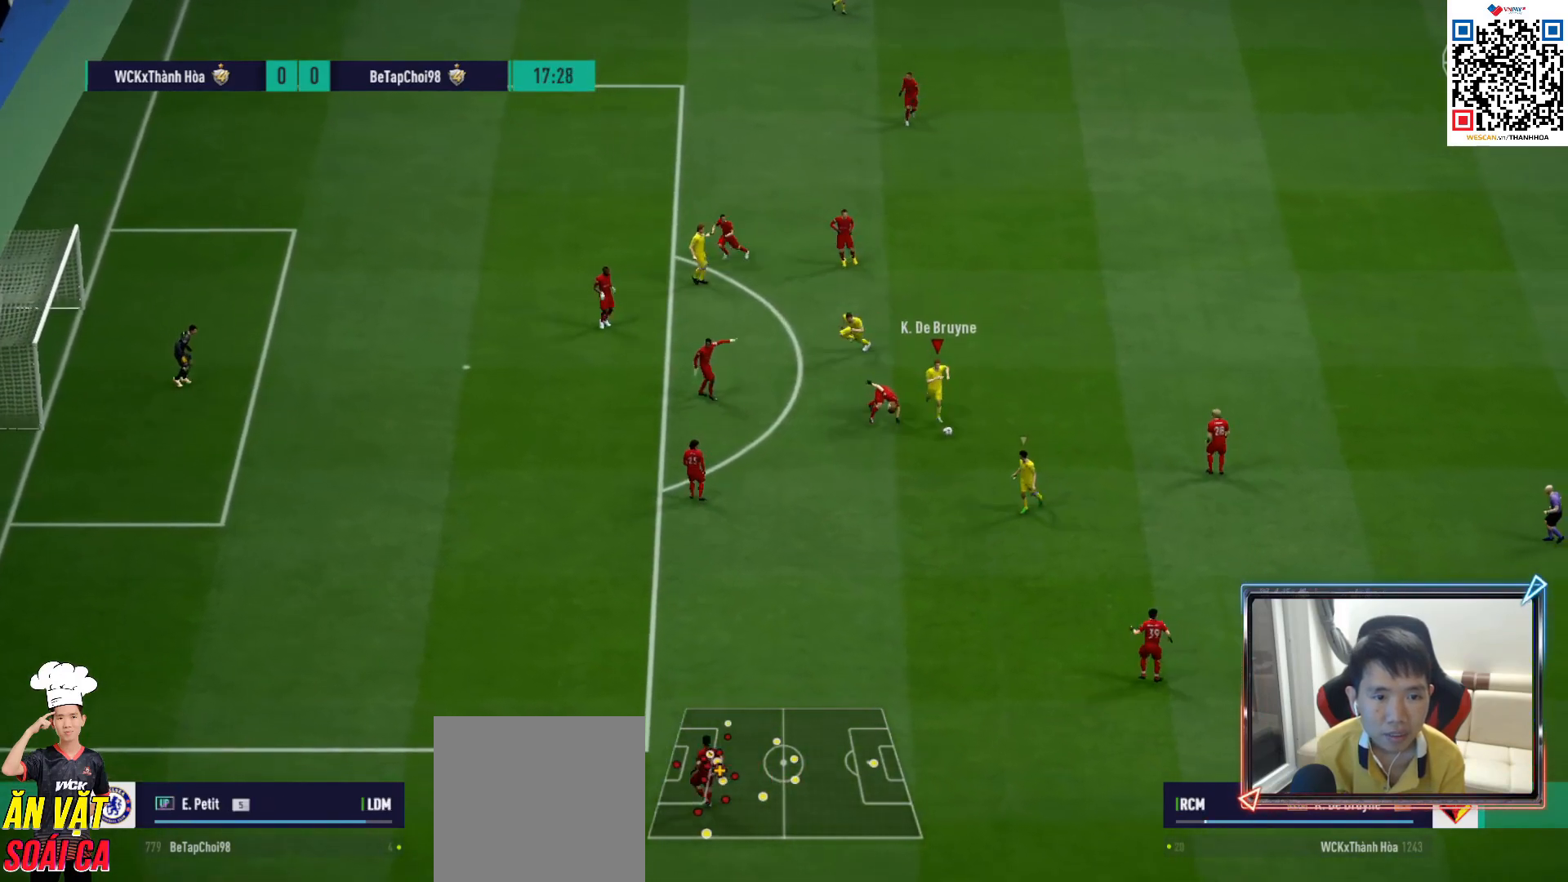
{"buttons": [], "left_stick": "down-left", "right_stick": "center", "events": [[33, "R1", "up"], [467, "left_stick", "down-left"]]}
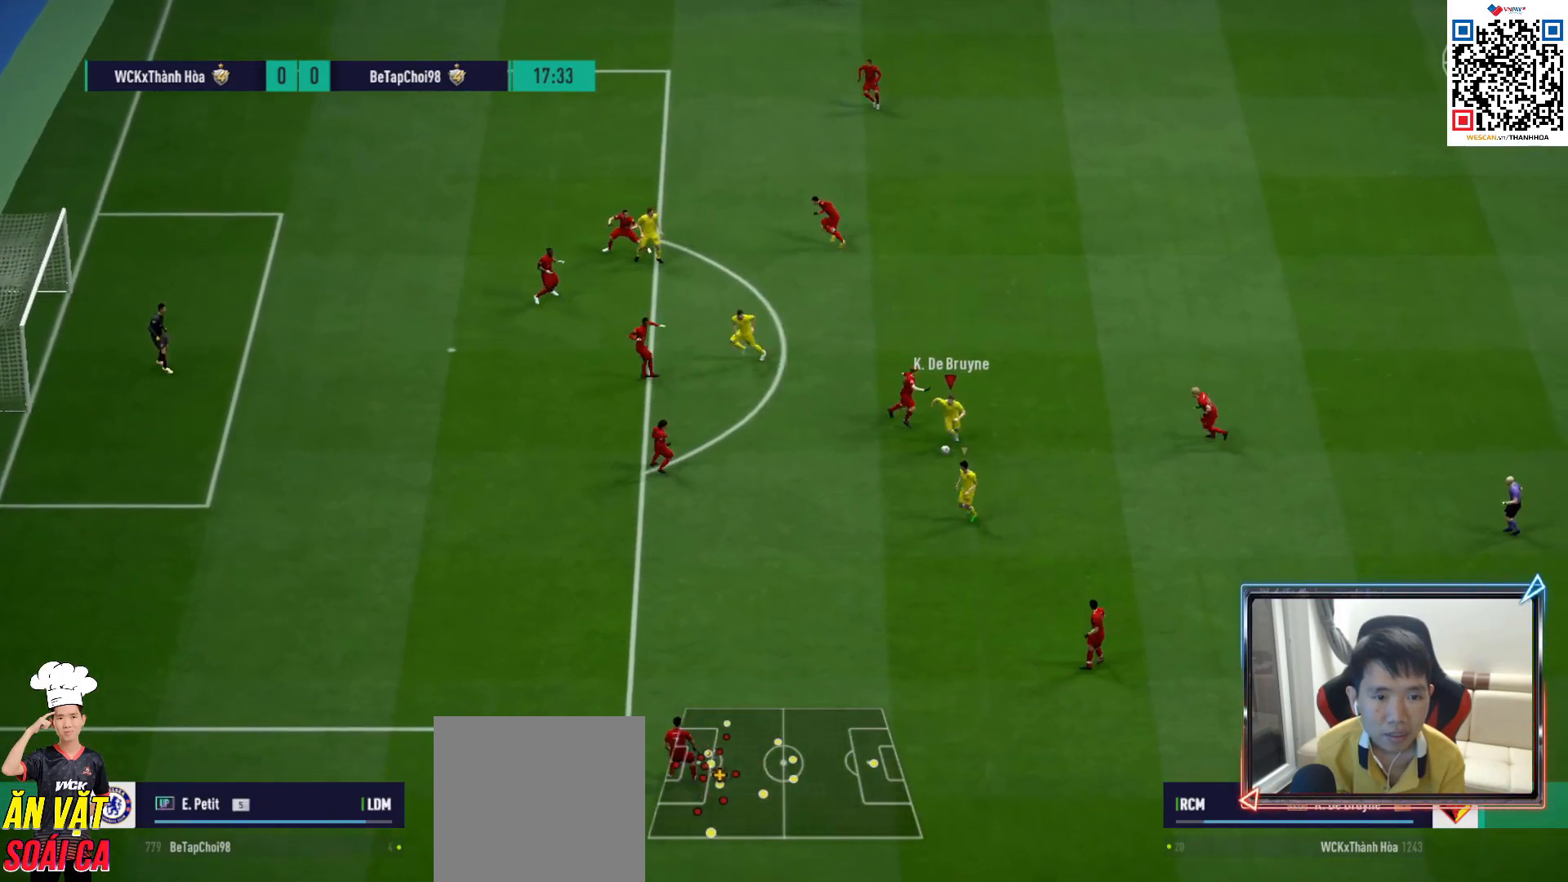
{"buttons": [], "left_stick": "up", "right_stick": "center", "events": [[483, "left_stick", "up"]]}
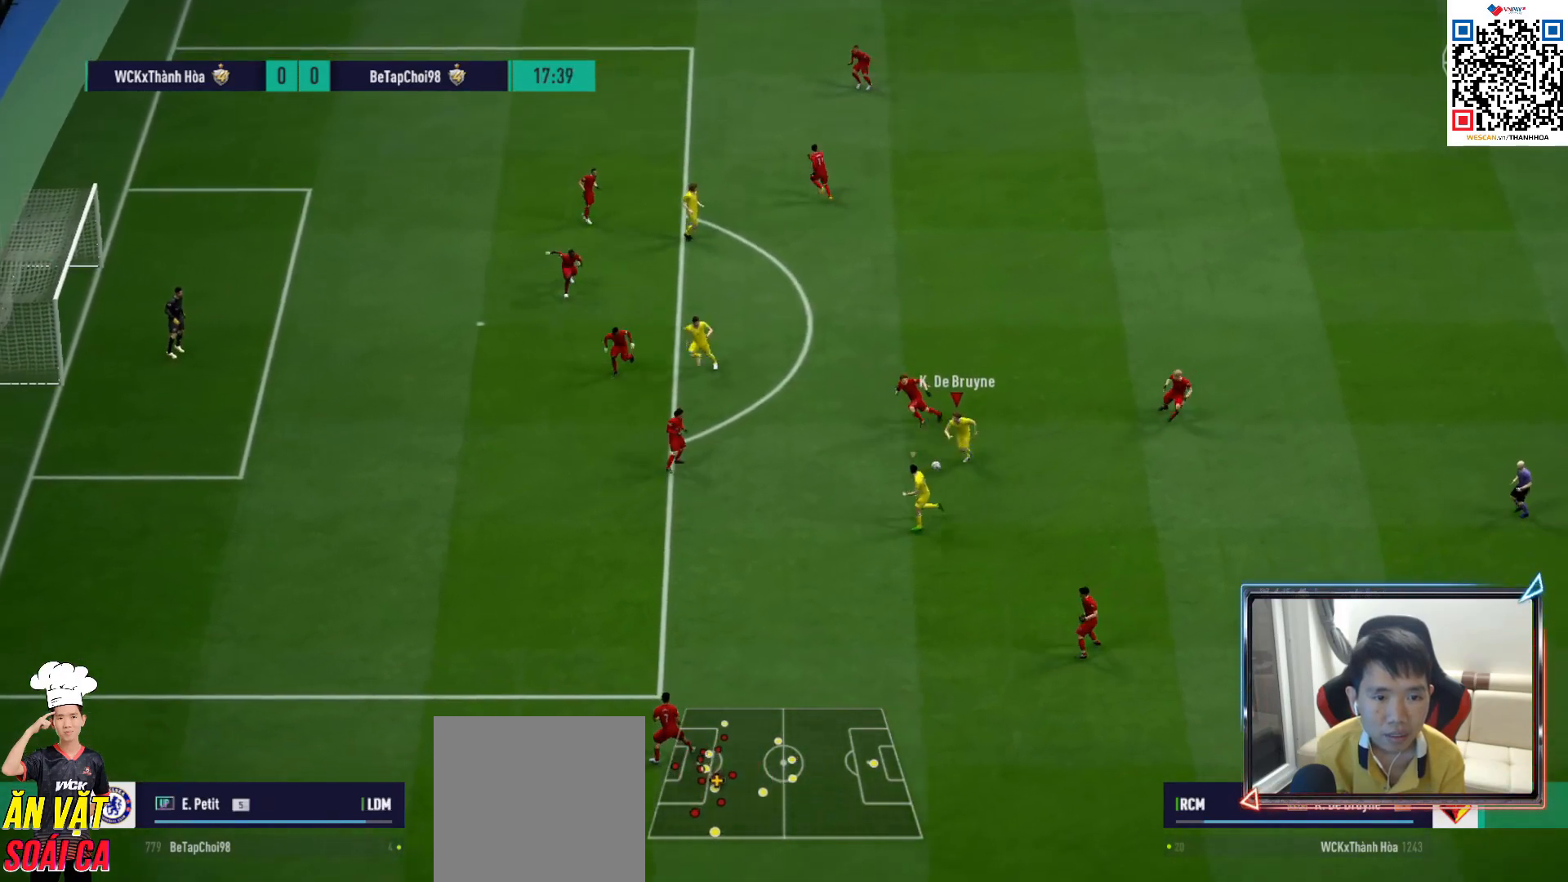
{"buttons": [], "left_stick": "up", "right_stick": "center", "events": [[350, "CROSS", "down"], [350, "L1", "down"], [450, "CROSS", "up"], [483, "L1", "up"]]}
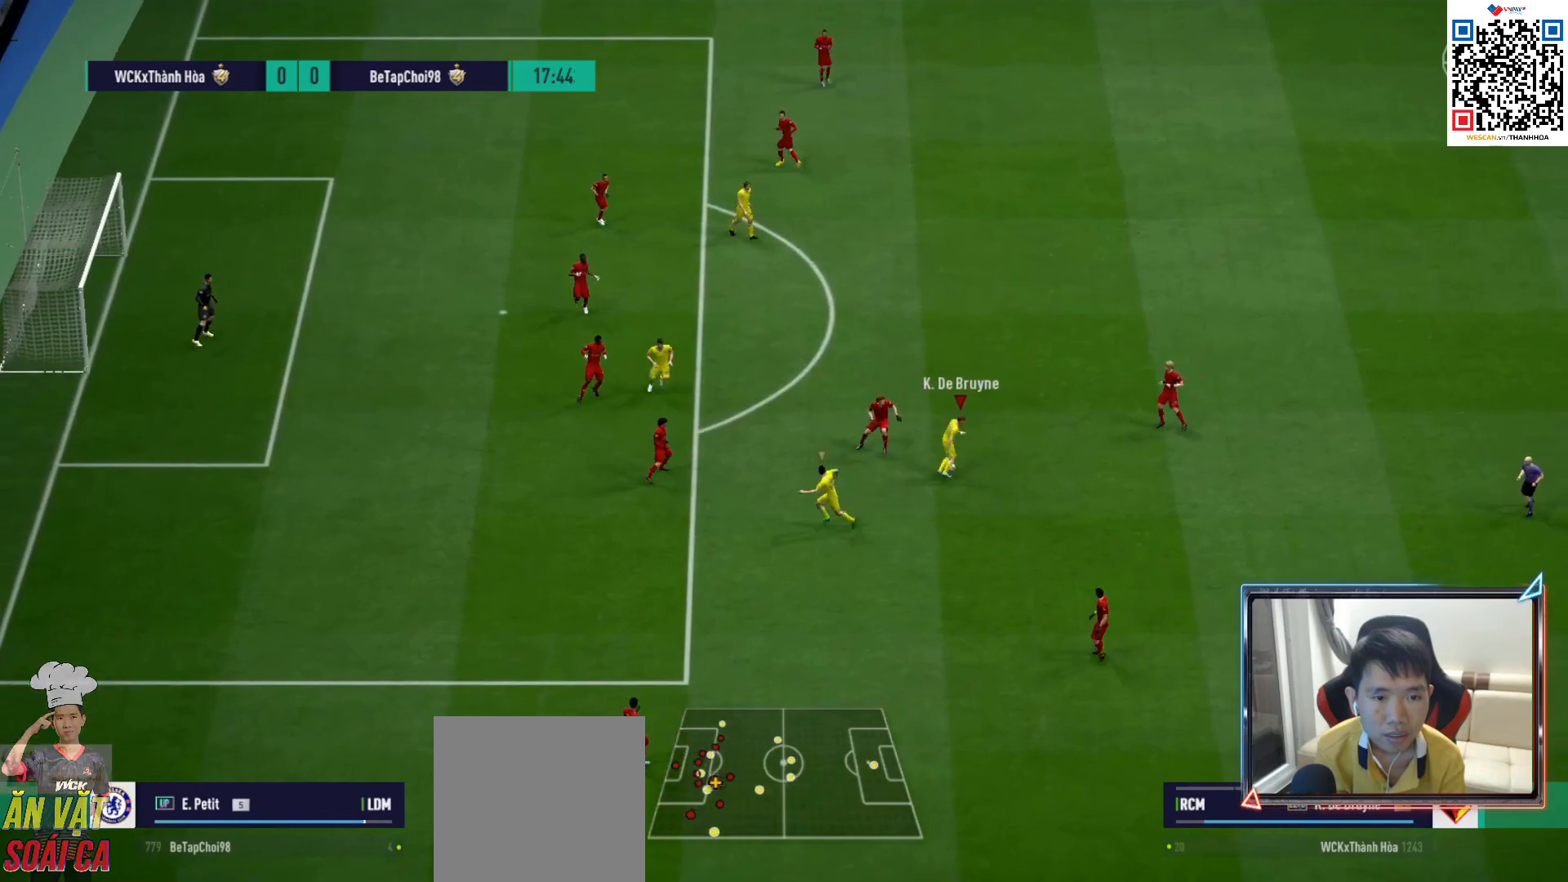
{"buttons": ["R1"], "left_stick": "down-left", "right_stick": "center", "events": [[150, "left_stick", "center"], [333, "left_stick", "down-left"], [417, "R1", "down"]]}
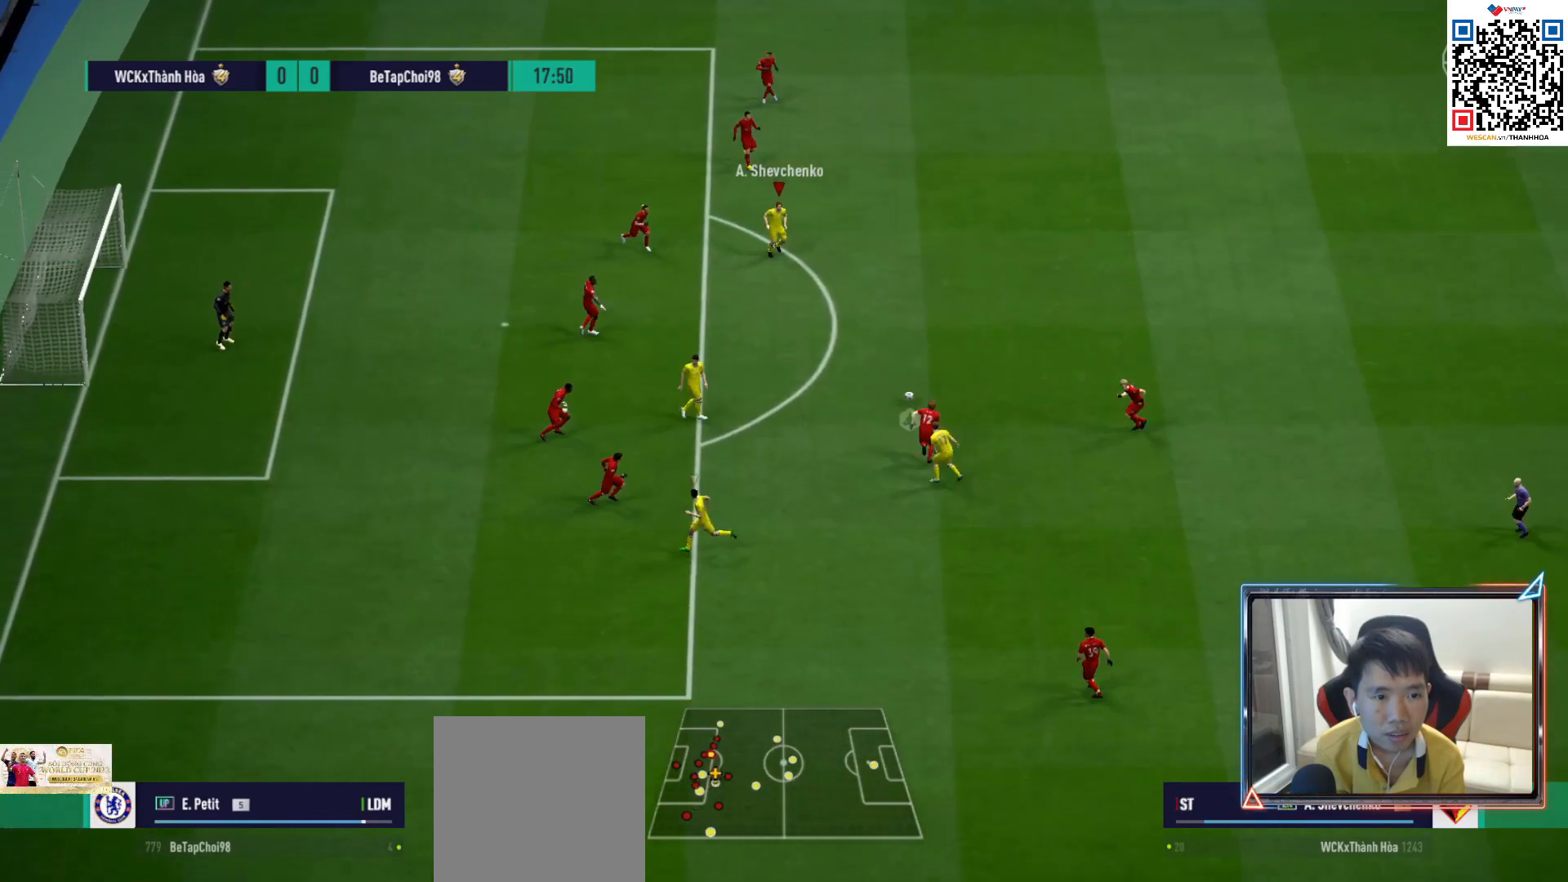
{"buttons": [], "left_stick": "left", "right_stick": "center", "events": [[17, "R1", "up"], [233, "L1", "down"], [250, "CROSS", "down"], [333, "CROSS", "up"], [333, "L1", "up"], [450, "left_stick", "left"]]}
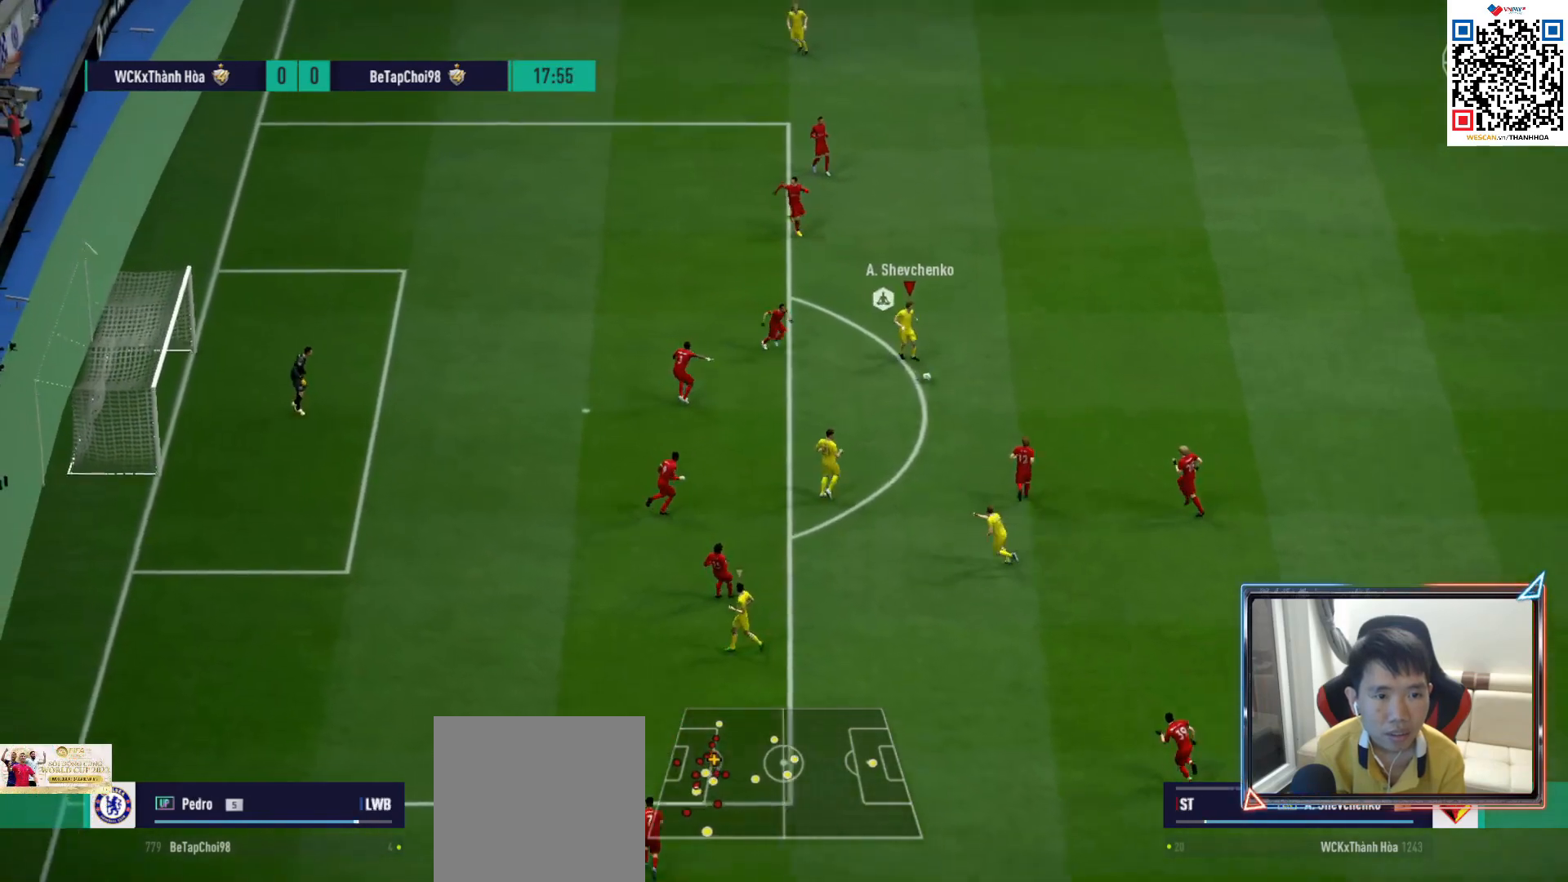
{"buttons": ["L2"], "left_stick": "down-left", "right_stick": "center", "events": [[83, "L2", "down"], [383, "left_stick", "down-left"]]}
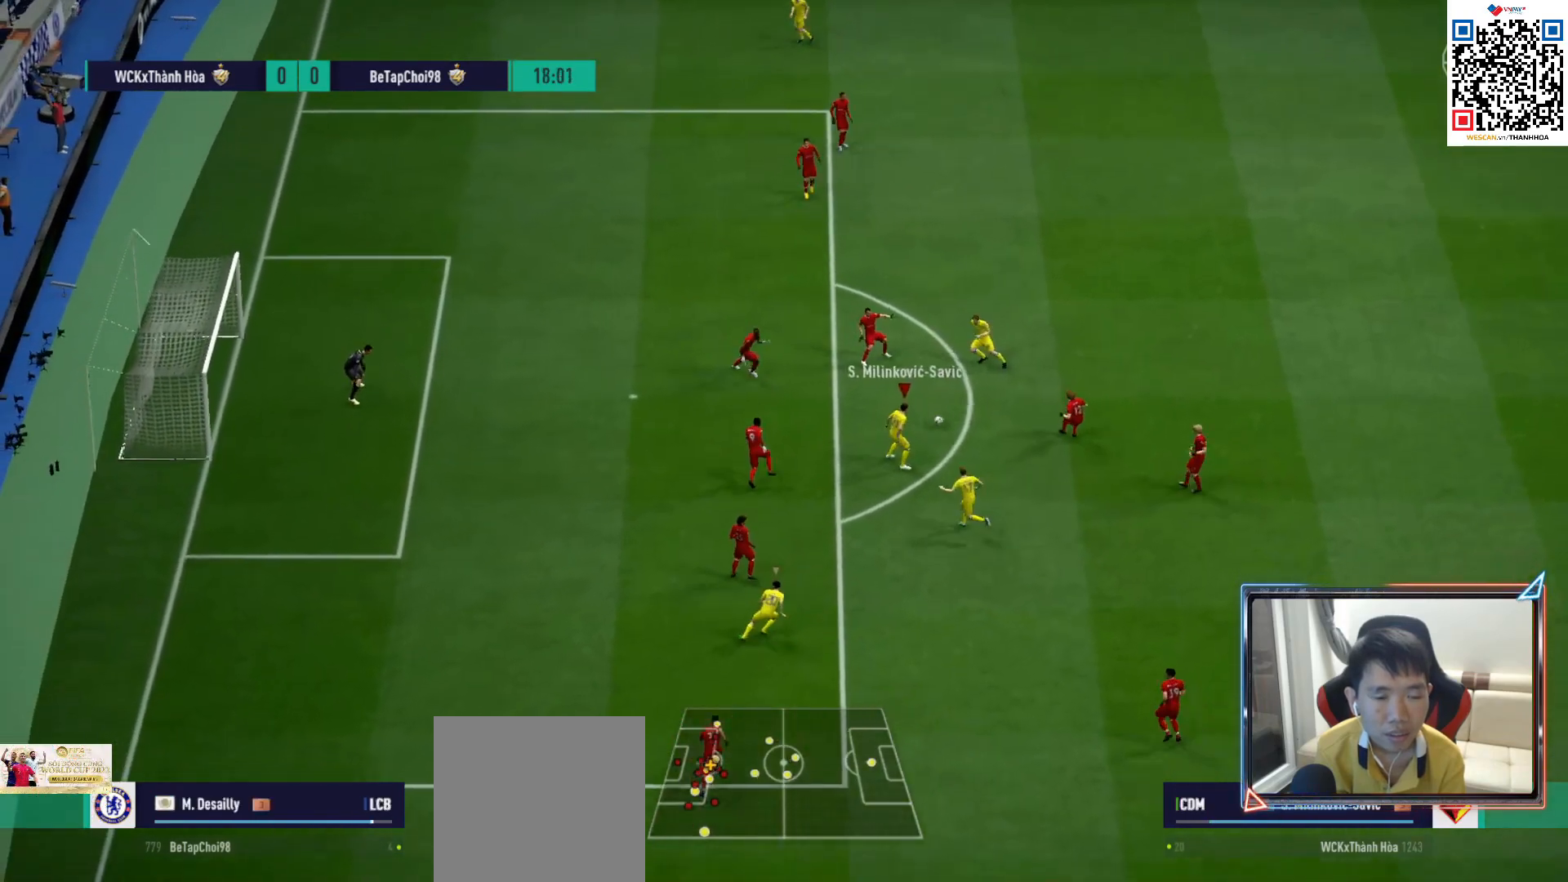
{"buttons": ["TRIANGLE"], "left_stick": "left", "right_stick": "center", "events": [[50, "L2", "up"], [450, "TRIANGLE", "down"], [500, "left_stick", "left"]]}
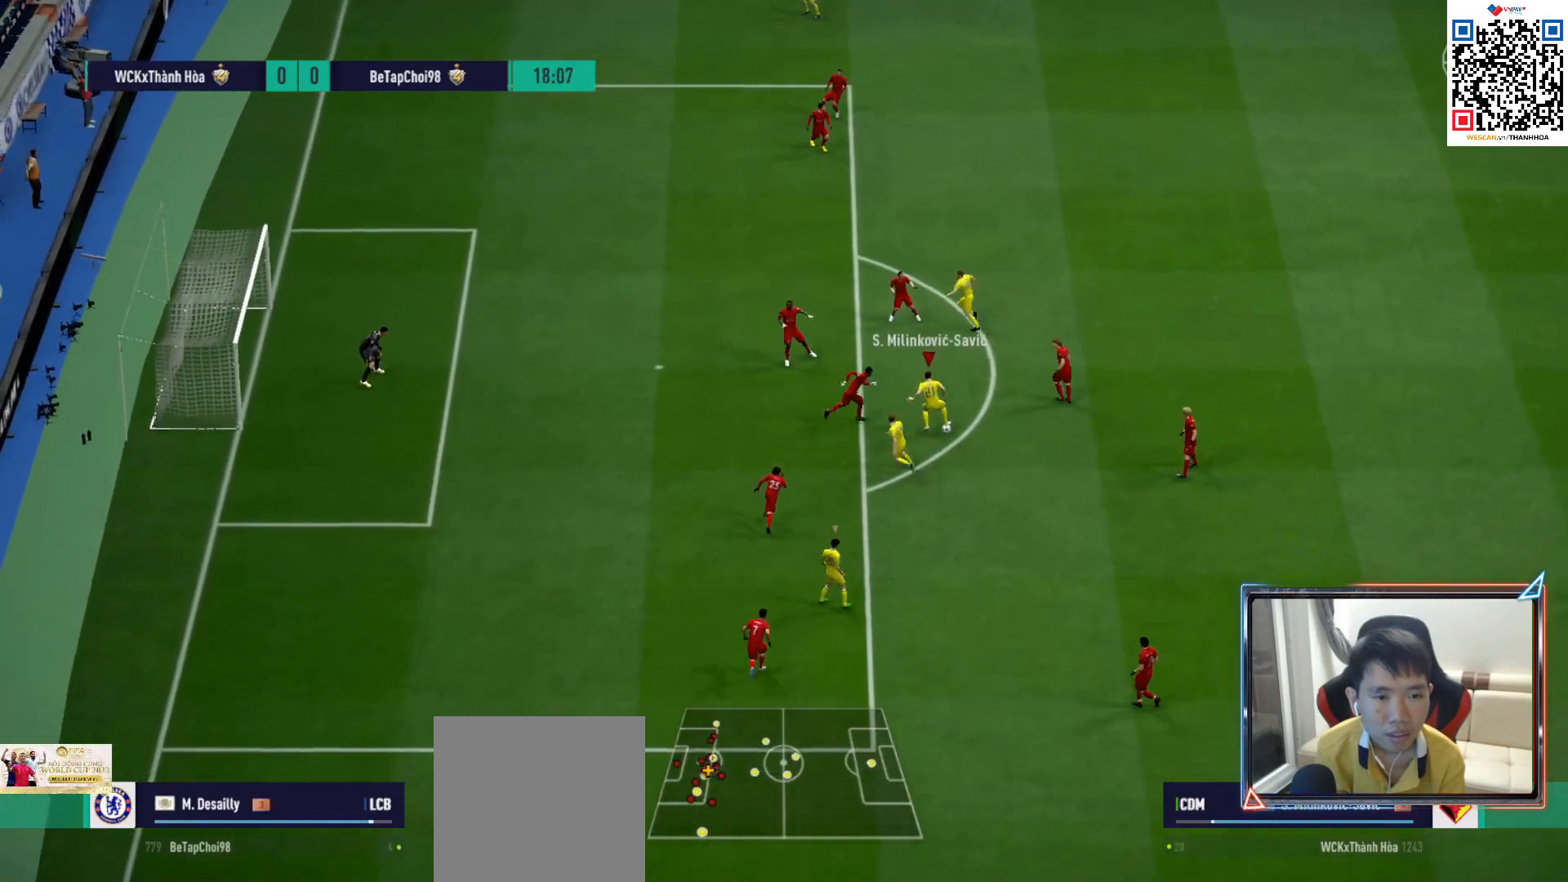
{"buttons": [], "left_stick": "left", "right_stick": "center", "events": [[33, "TRIANGLE", "up"]]}
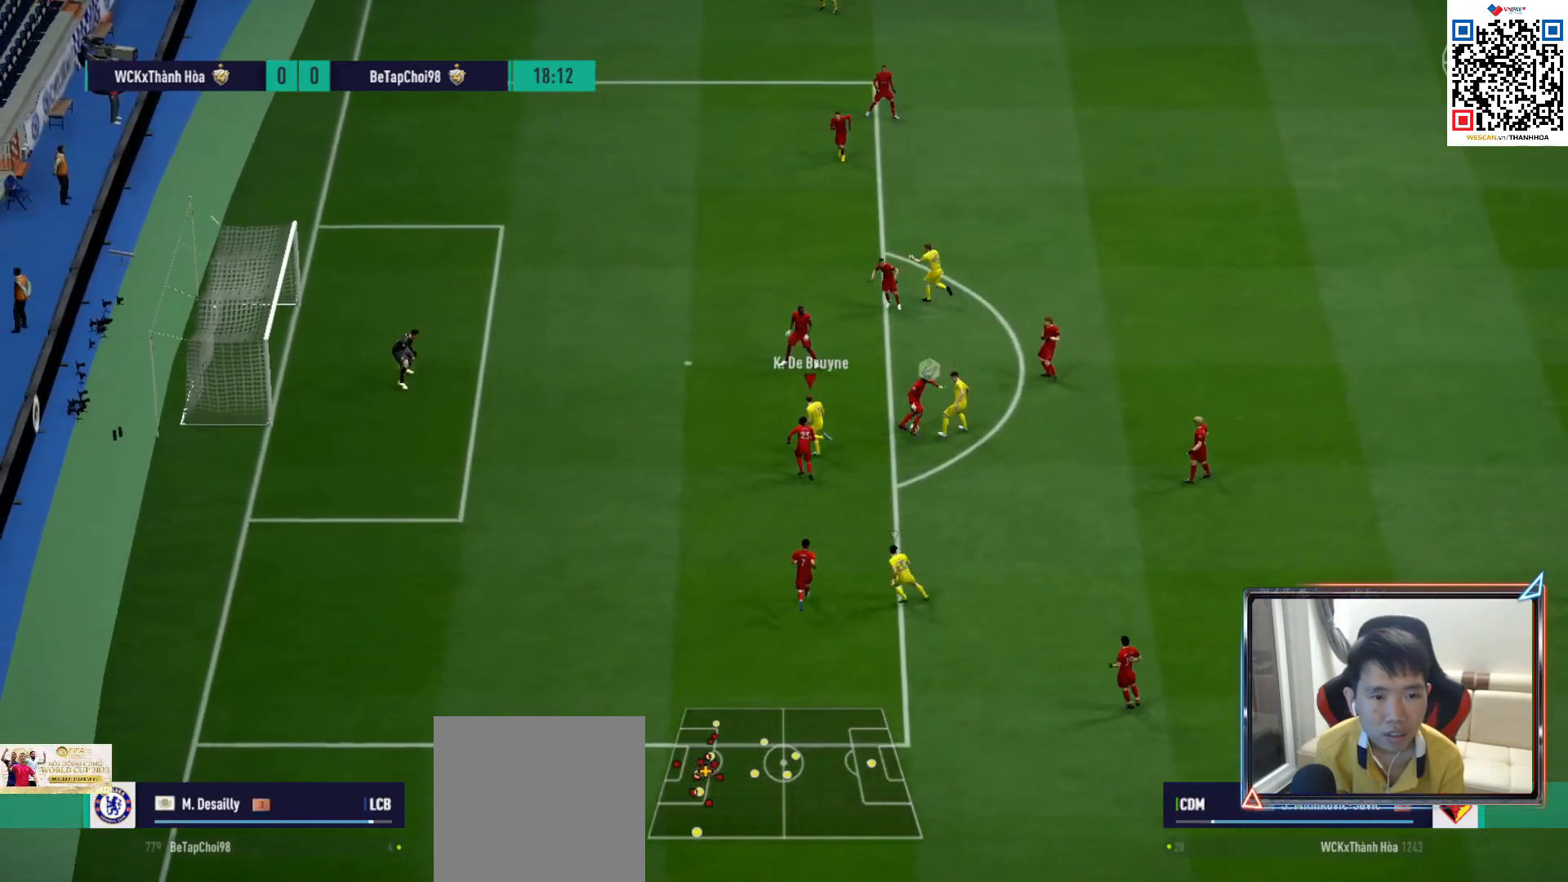
{"buttons": ["R2"], "left_stick": "up-left", "right_stick": "center", "events": [[317, "R2", "down"], [317, "left_stick", "up-left"], [333, "SQUARE", "down"], [467, "SQUARE", "up"]]}
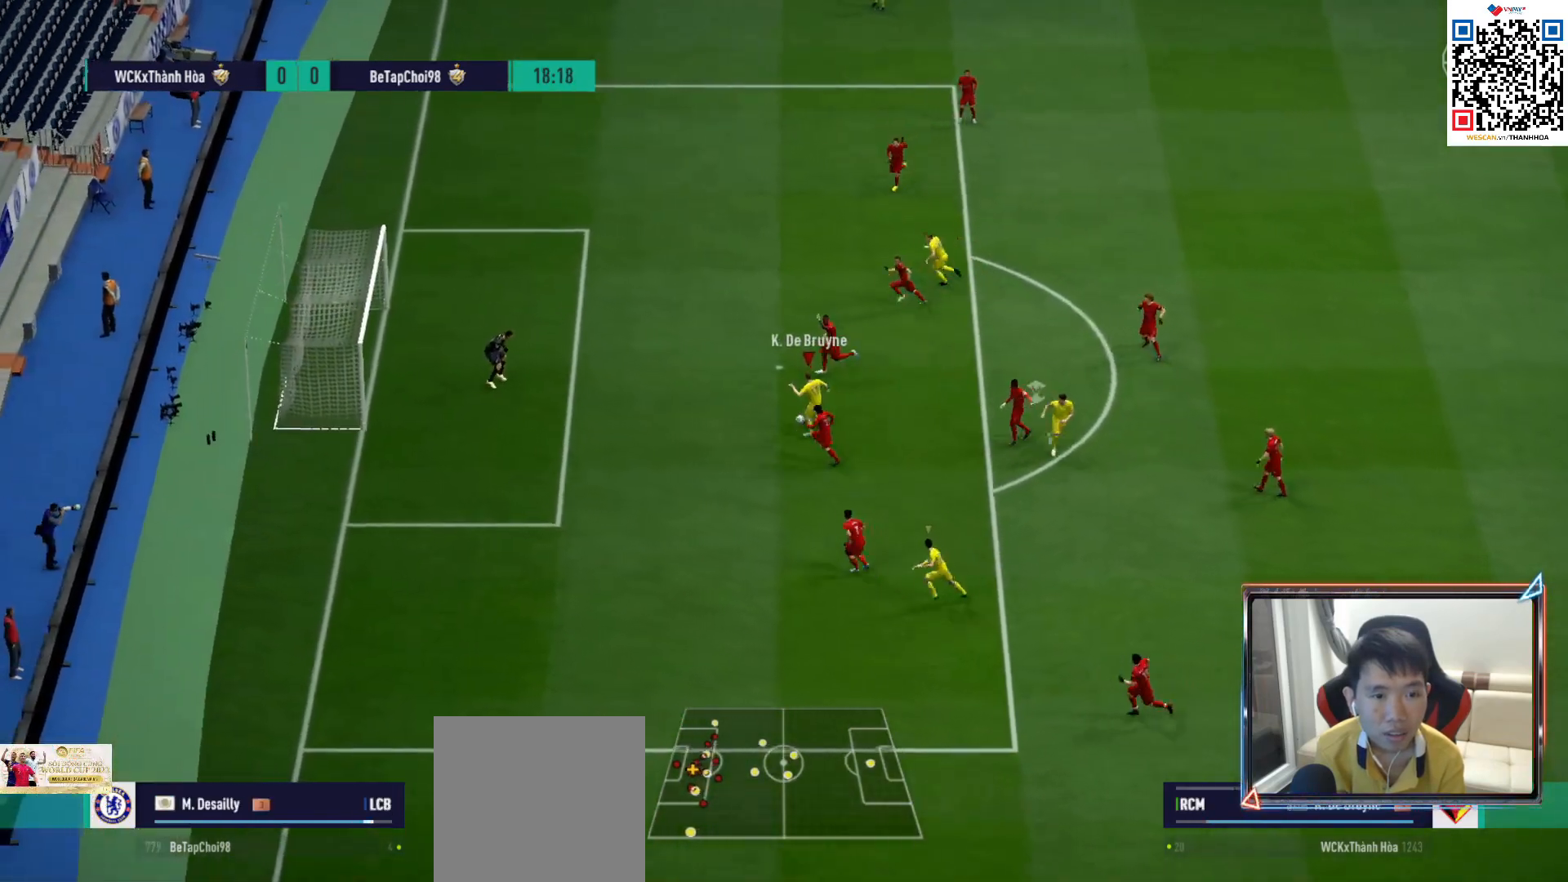
{"buttons": ["R2"], "left_stick": "up-left", "right_stick": "center", "events": []}
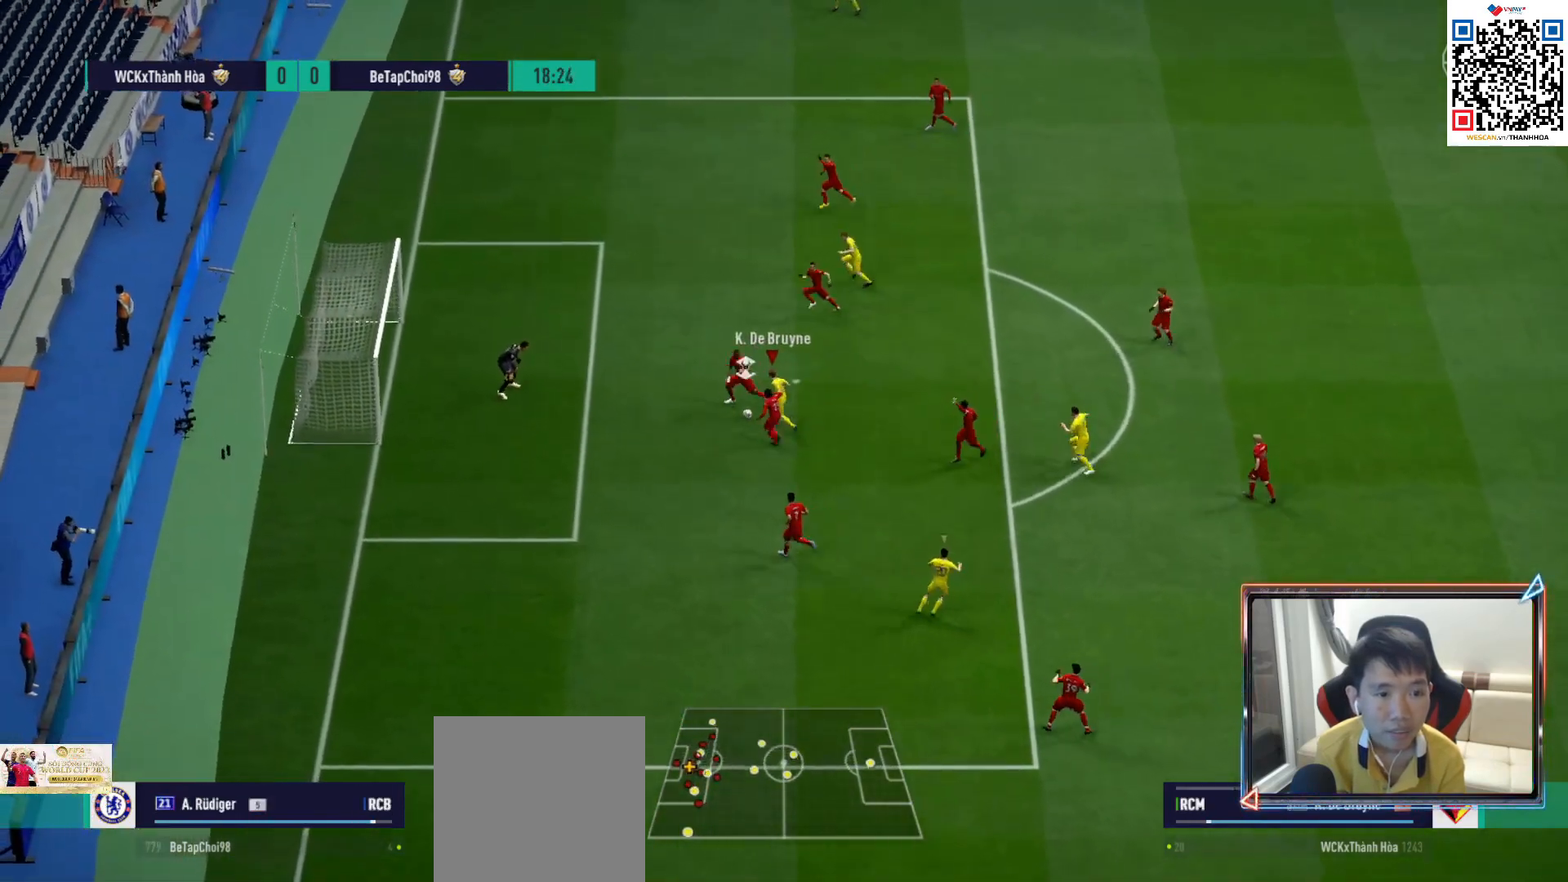
{"buttons": ["R2"], "left_stick": "up-left", "right_stick": "center", "events": []}
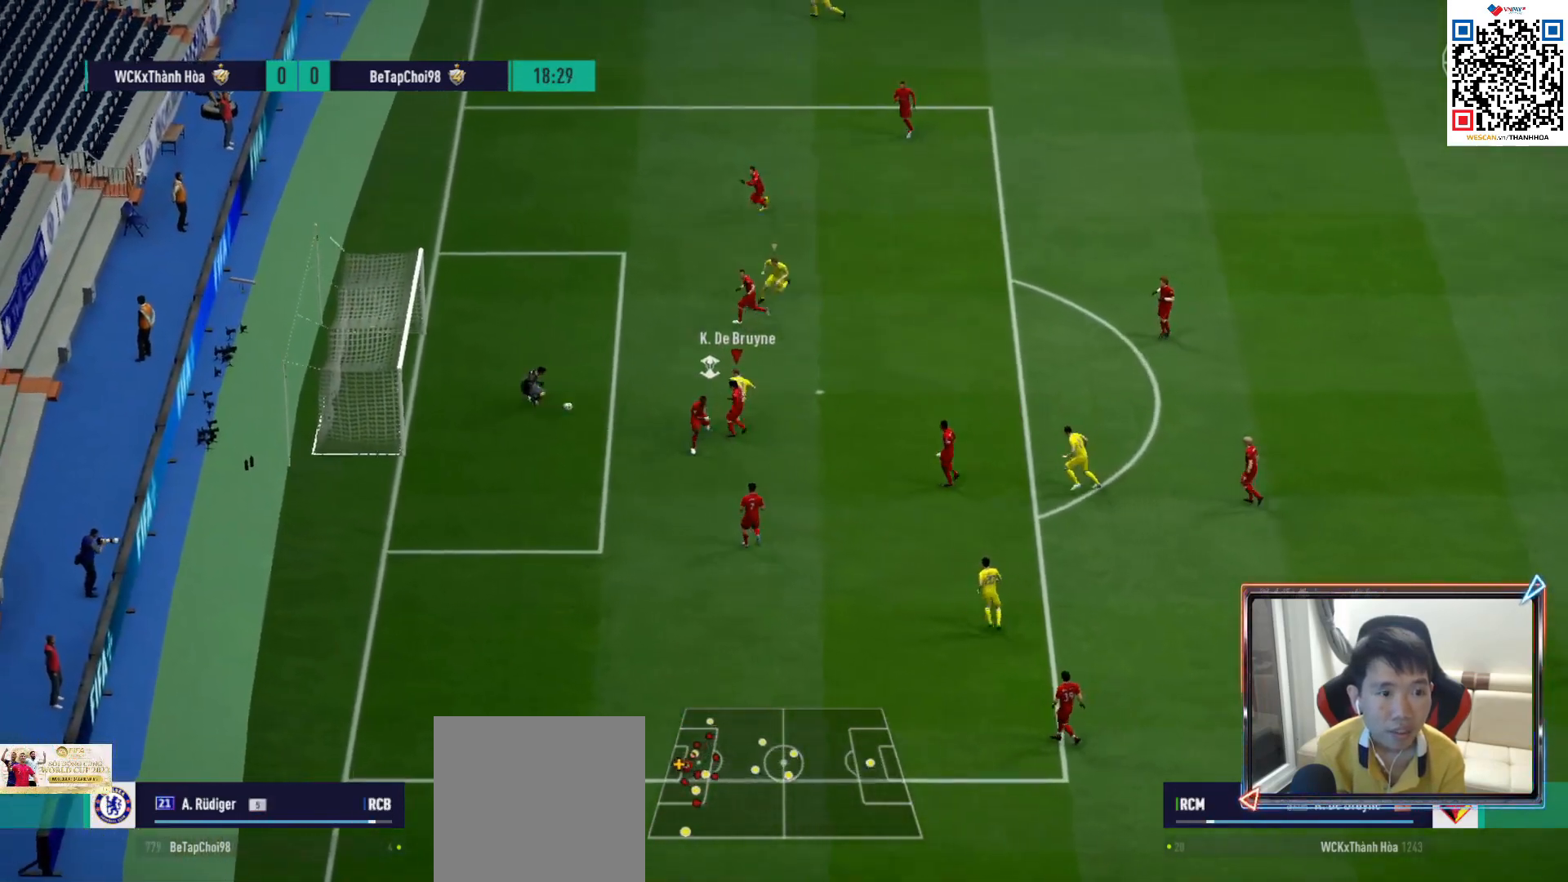
{"buttons": ["SQUARE", "R1"], "left_stick": "down-left", "right_stick": "center", "events": [[67, "R2", "up"], [167, "left_stick", "left"], [417, "SQUARE", "down"], [433, "R1", "down"], [467, "left_stick", "down-left"]]}
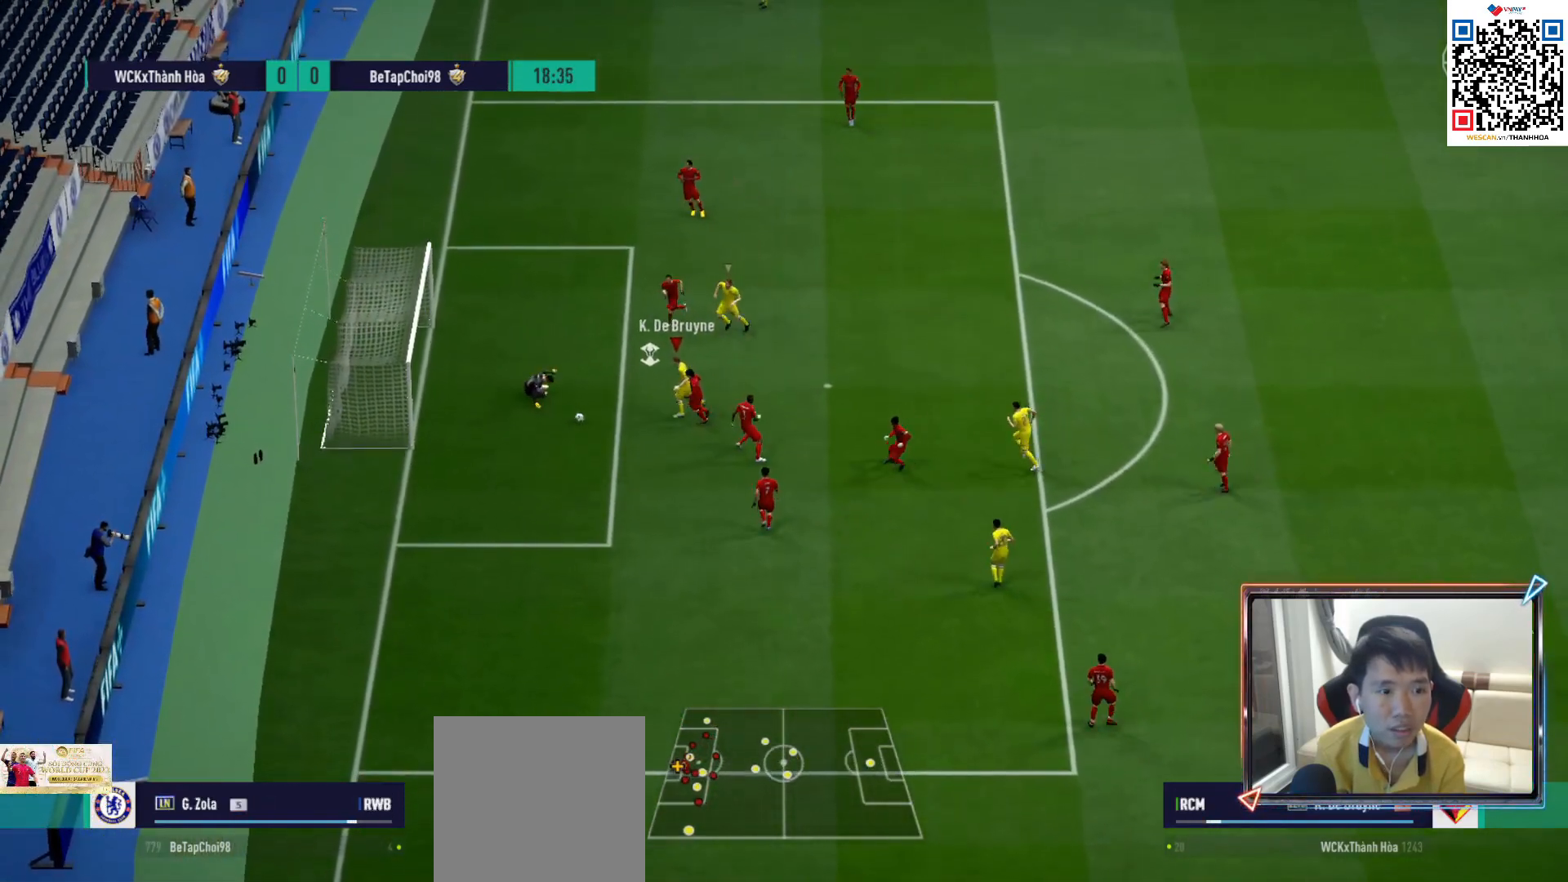
{"buttons": ["R1"], "left_stick": "down-left", "right_stick": "center", "events": [[33, "SQUARE", "up"], [100, "SQUARE", "down"], [167, "SQUARE", "up"], [233, "SQUARE", "down"], [283, "SQUARE", "up"]]}
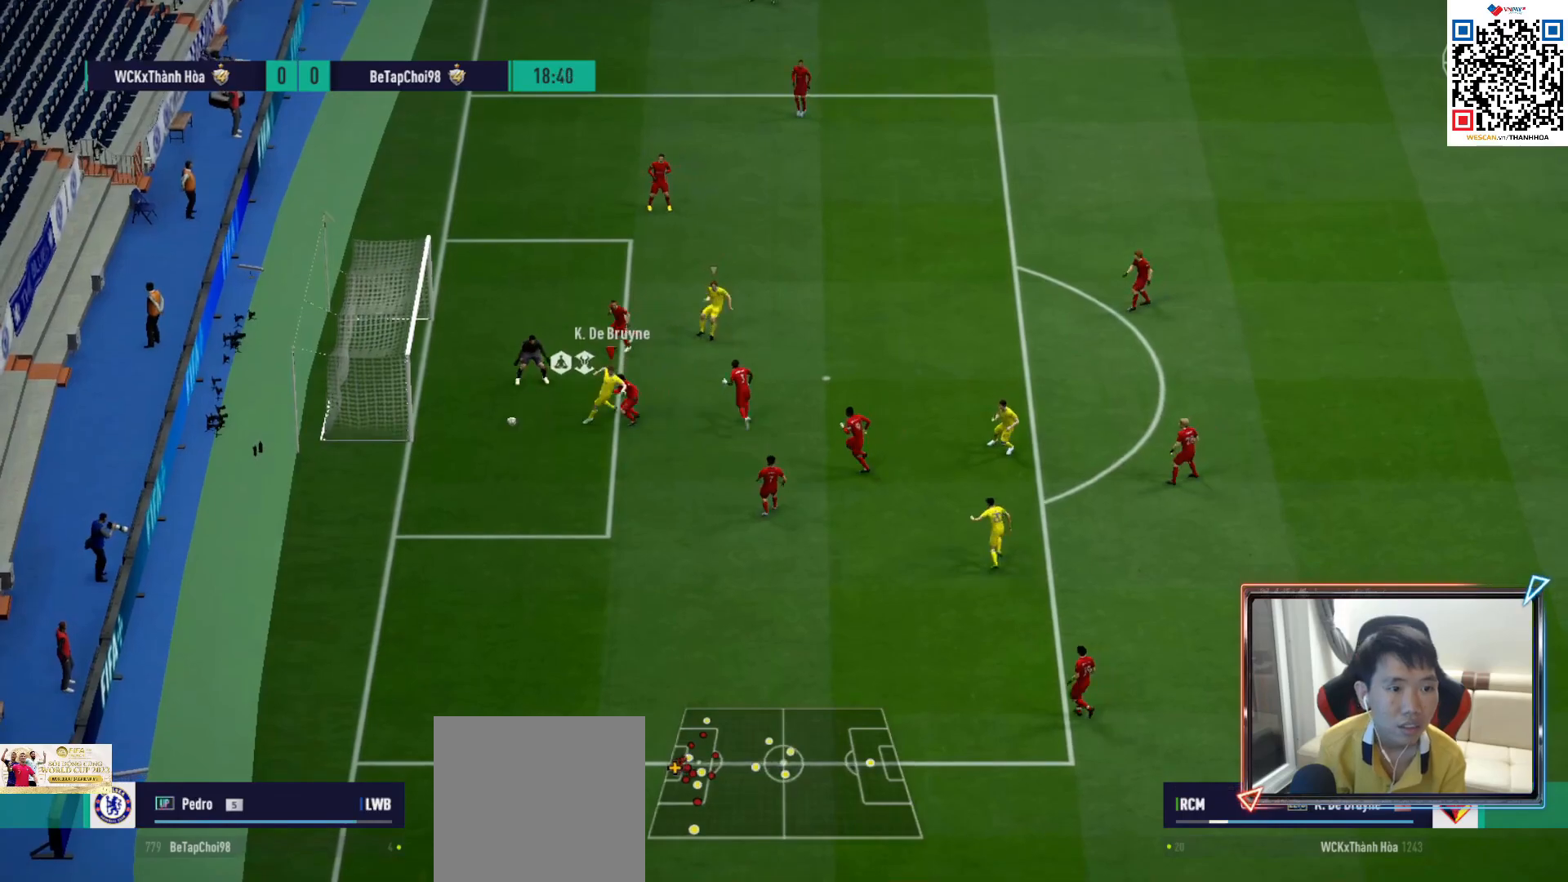
{"buttons": ["R1"], "left_stick": "down-left", "right_stick": "center", "events": []}
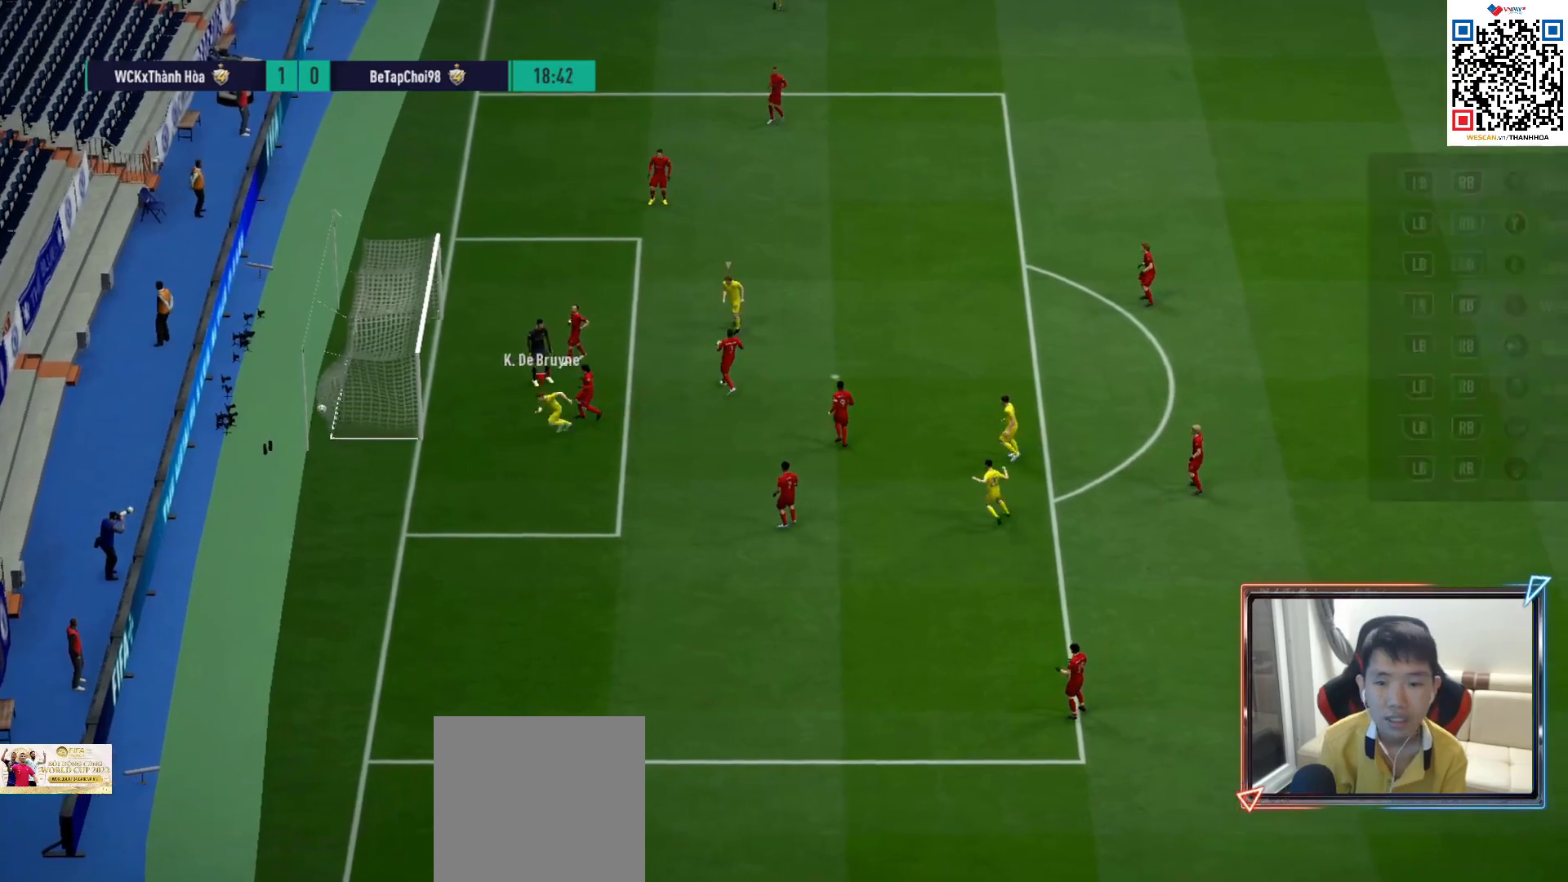
{"buttons": [], "left_stick": "down", "right_stick": "center", "events": [[33, "left_stick", "down"], [500, "R1", "up"]]}
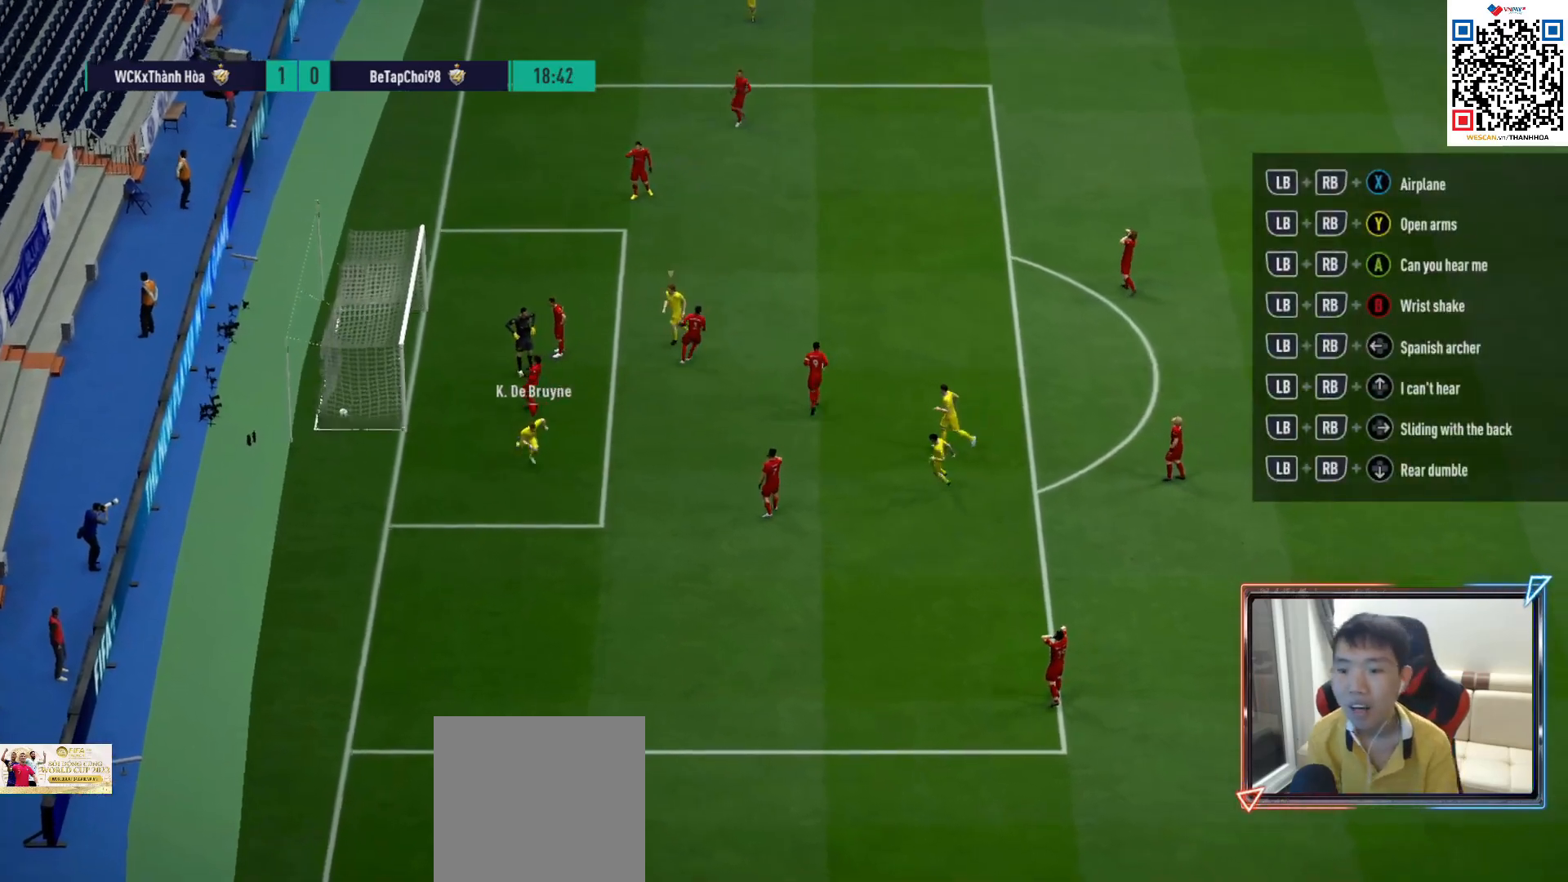
{"buttons": [], "left_stick": "center", "right_stick": "center", "events": [[167, "left_stick", "center"]]}
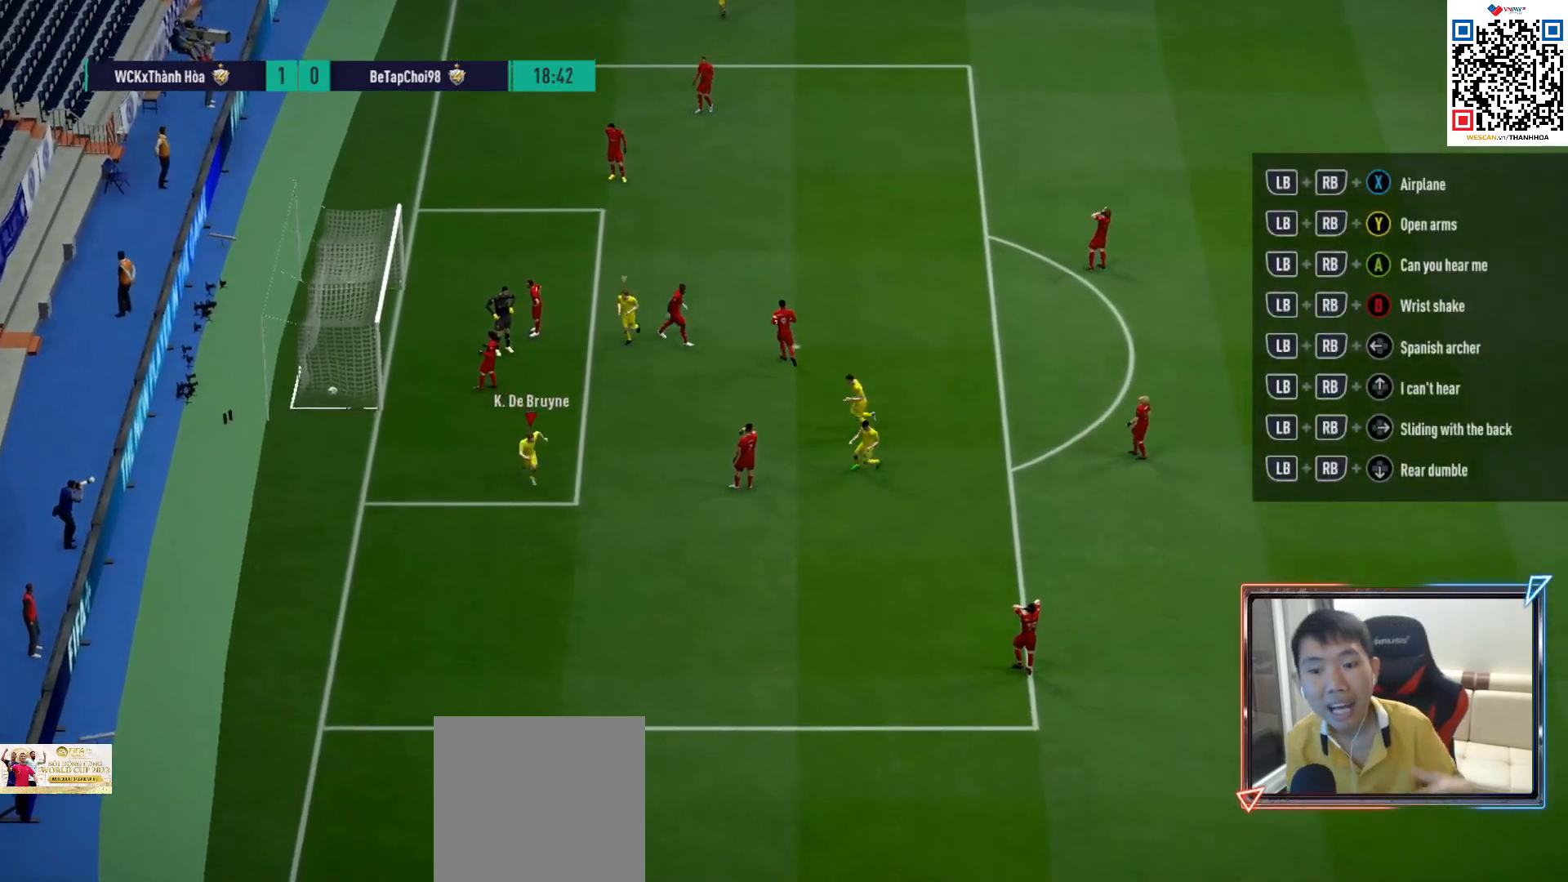
{"buttons": ["CROSS"], "left_stick": "center", "right_stick": "center", "events": [[233, "CROSS", "down"], [350, "CROSS", "up"], [417, "CROSS", "down"]]}
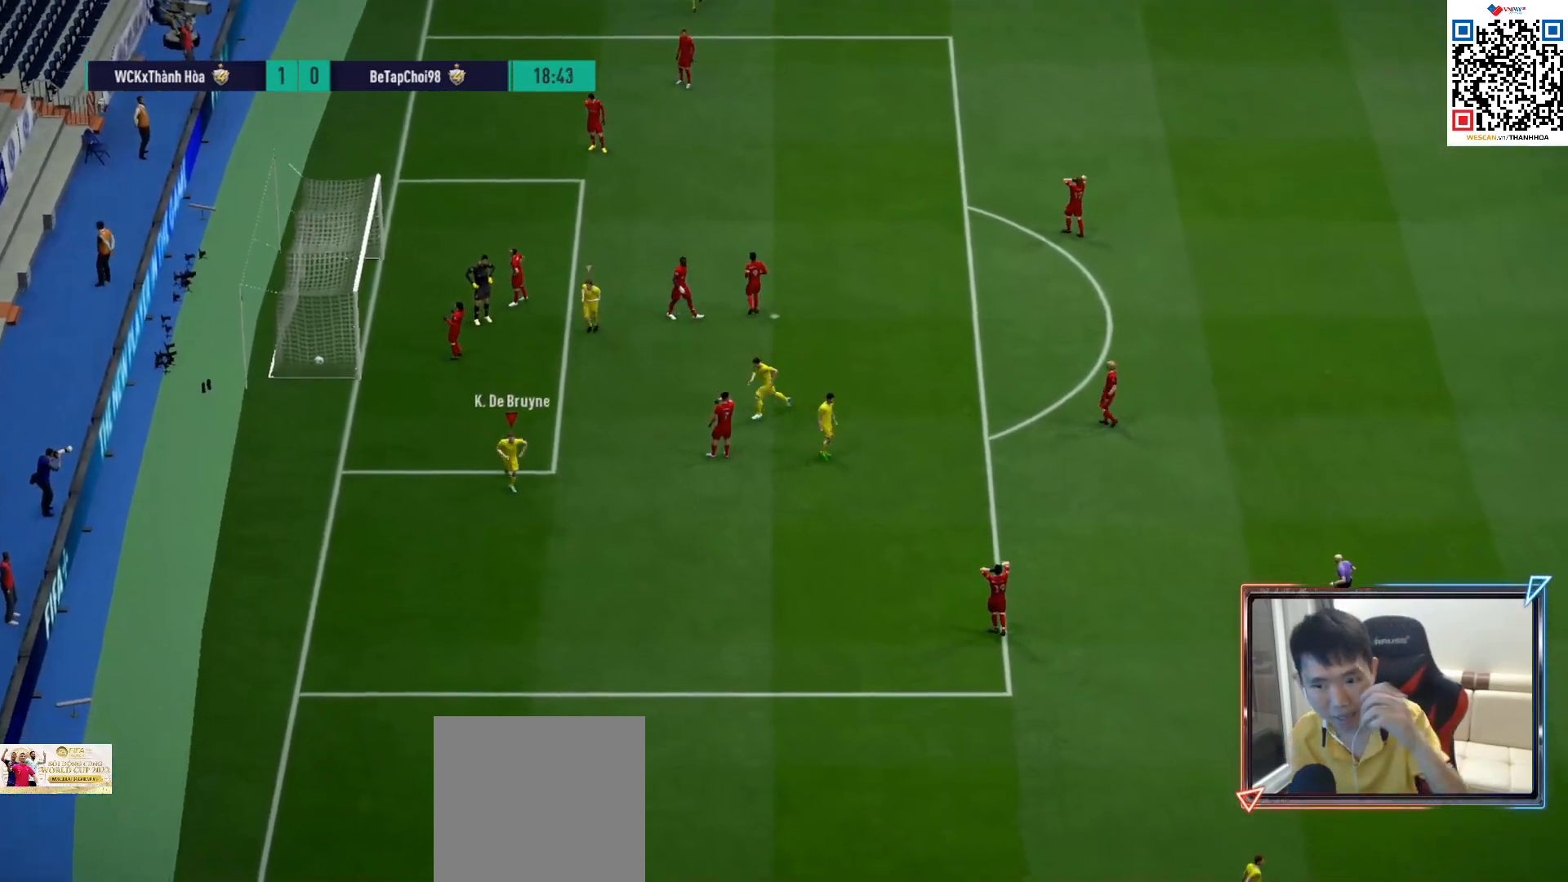
{"buttons": [], "left_stick": "center", "right_stick": "center", "events": [[17, "CROSS", "up"], [133, "CROSS", "down"], [200, "CROSS", "up"]]}